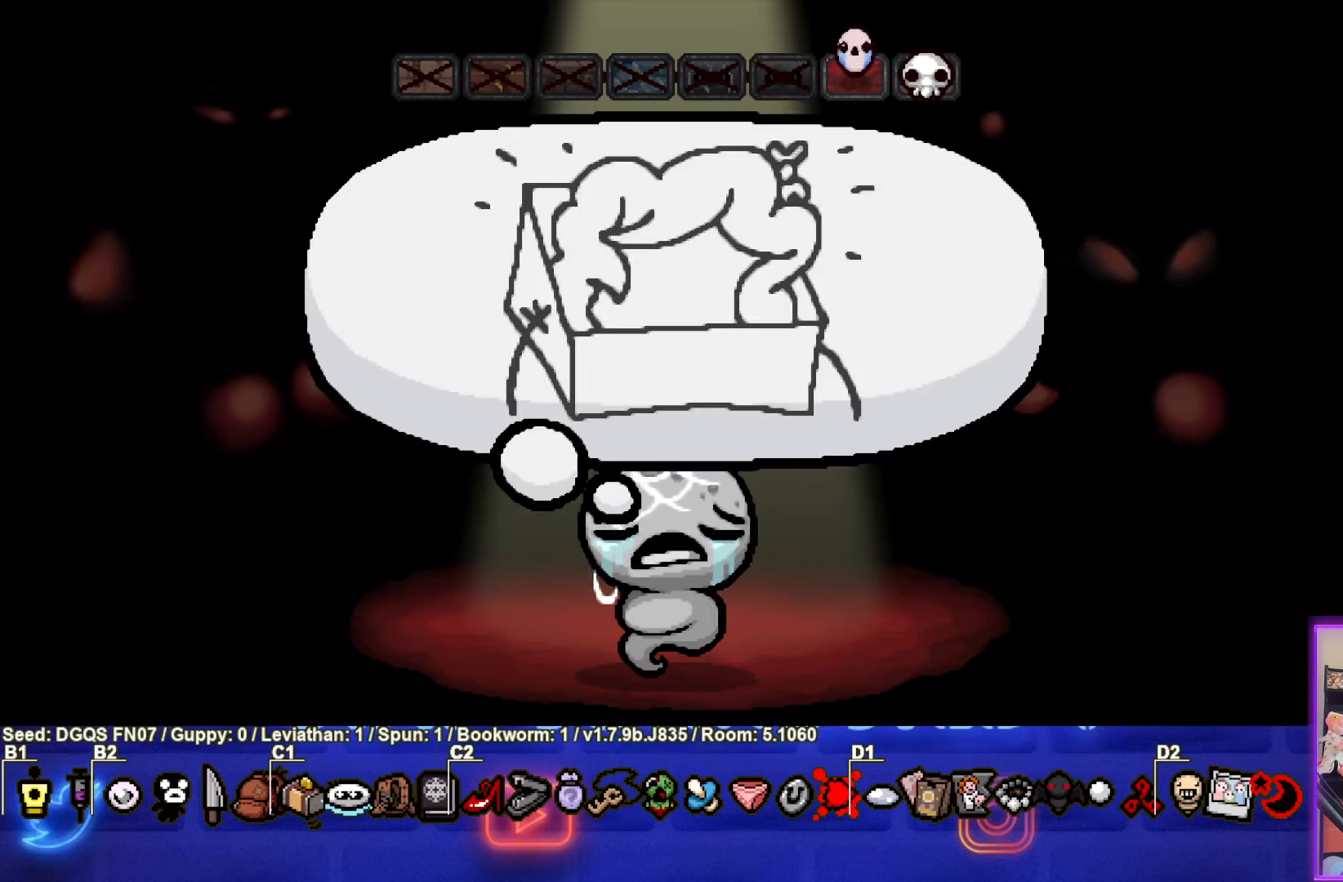
Gameplay with a controller (PlayStation layout); each line is a JSON object with the inputs held at the frame after it. "events" lists button and stick changes between this image and that frame as [ms after this image, input, new state], when the widget could be followed in between. Not read: L1 right_stick.
{"buttons": [], "left_stick": "center", "events": [[234, "CROSS", "down"], [367, "CROSS", "up"]]}
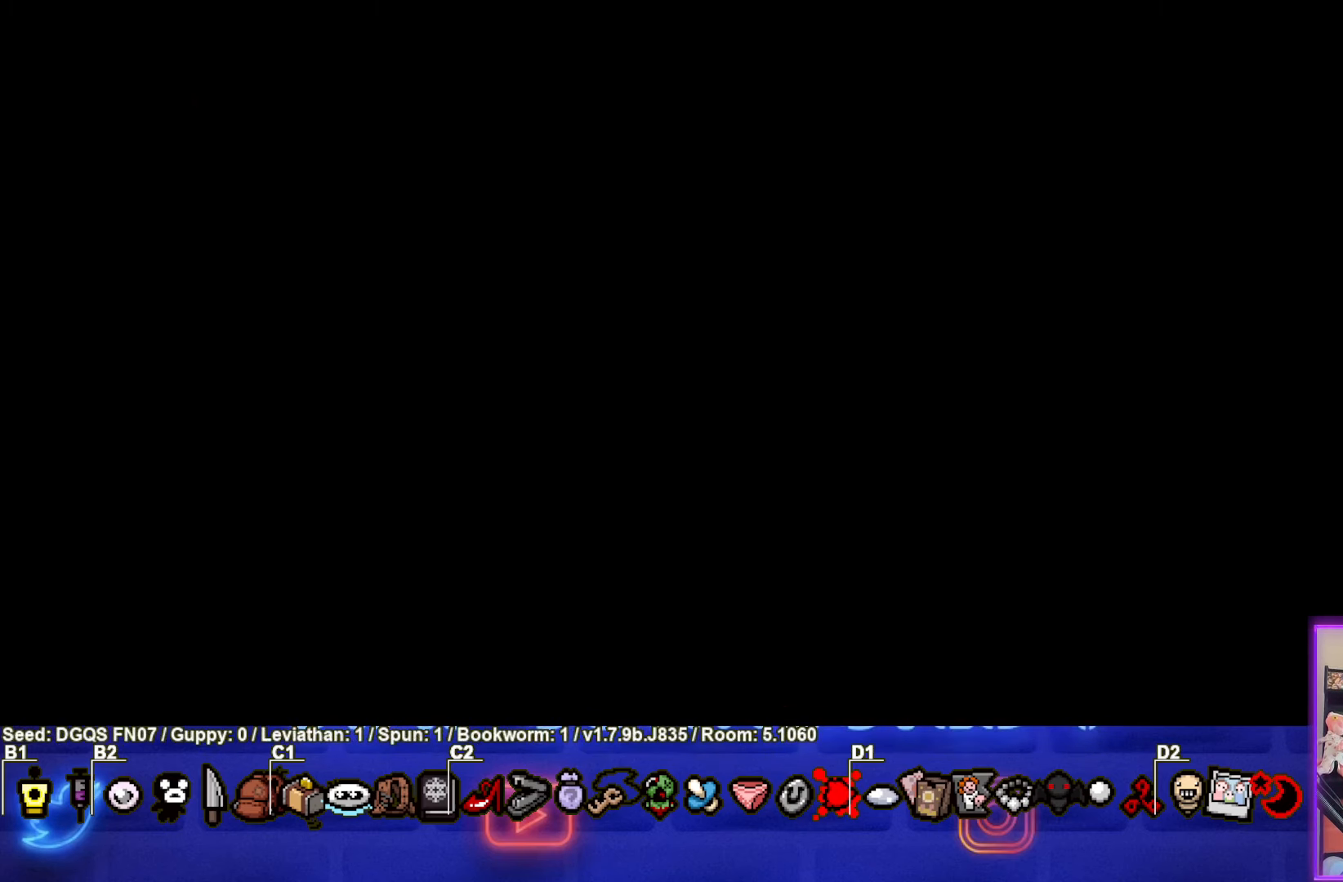
{"buttons": [], "left_stick": "center", "events": []}
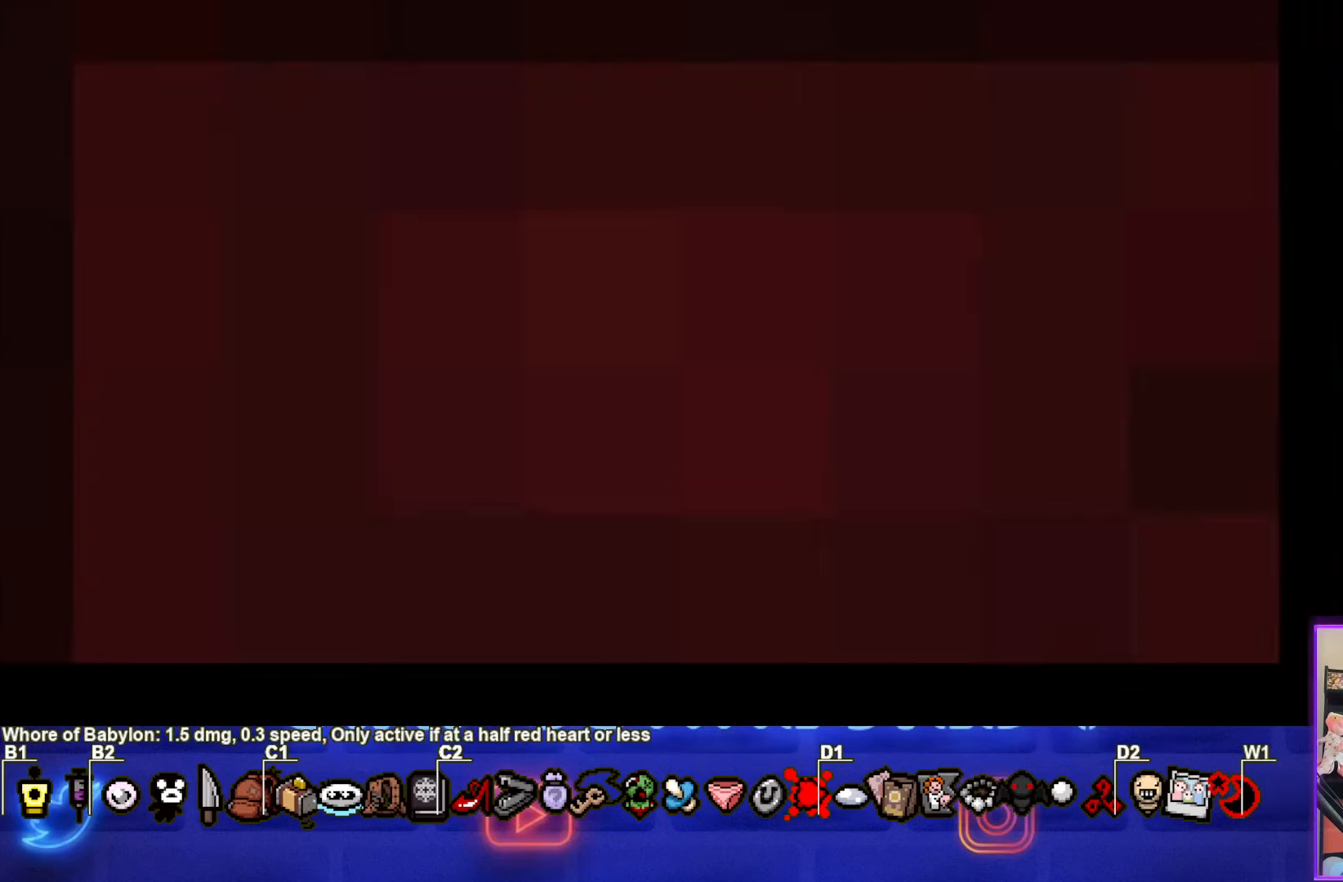
{"buttons": [], "left_stick": "center", "events": []}
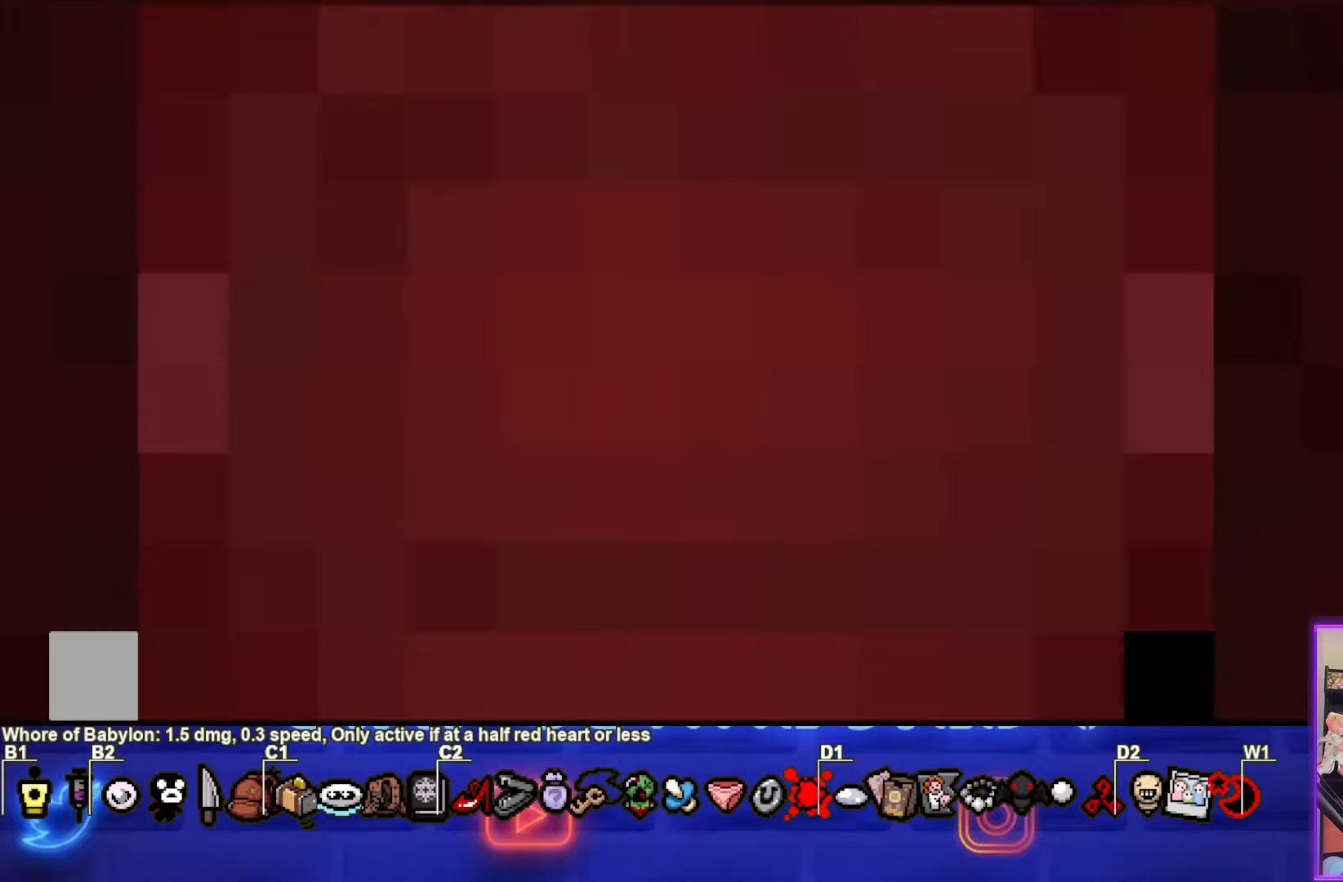
{"buttons": [], "left_stick": "center", "events": []}
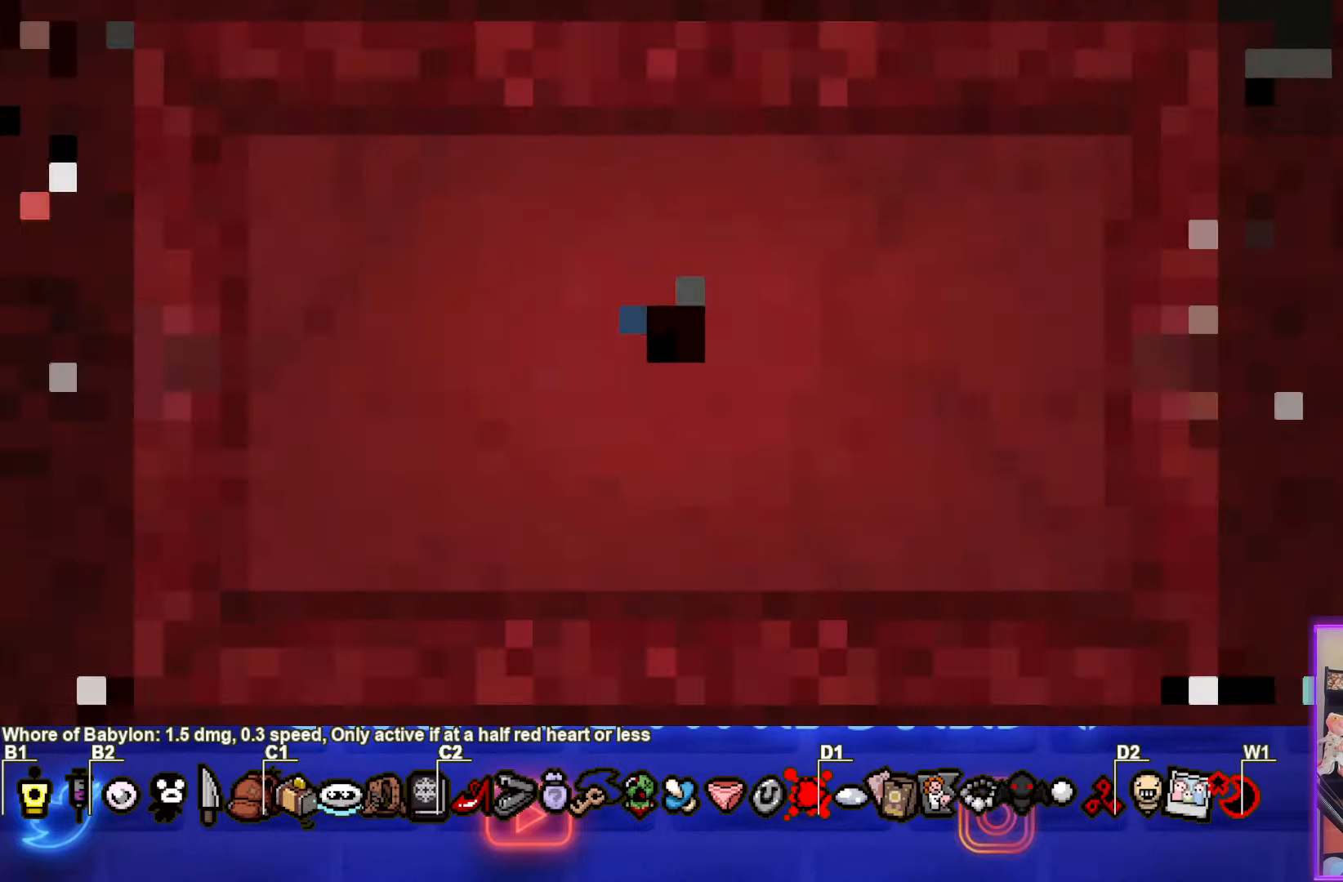
{"buttons": [], "left_stick": "center", "events": []}
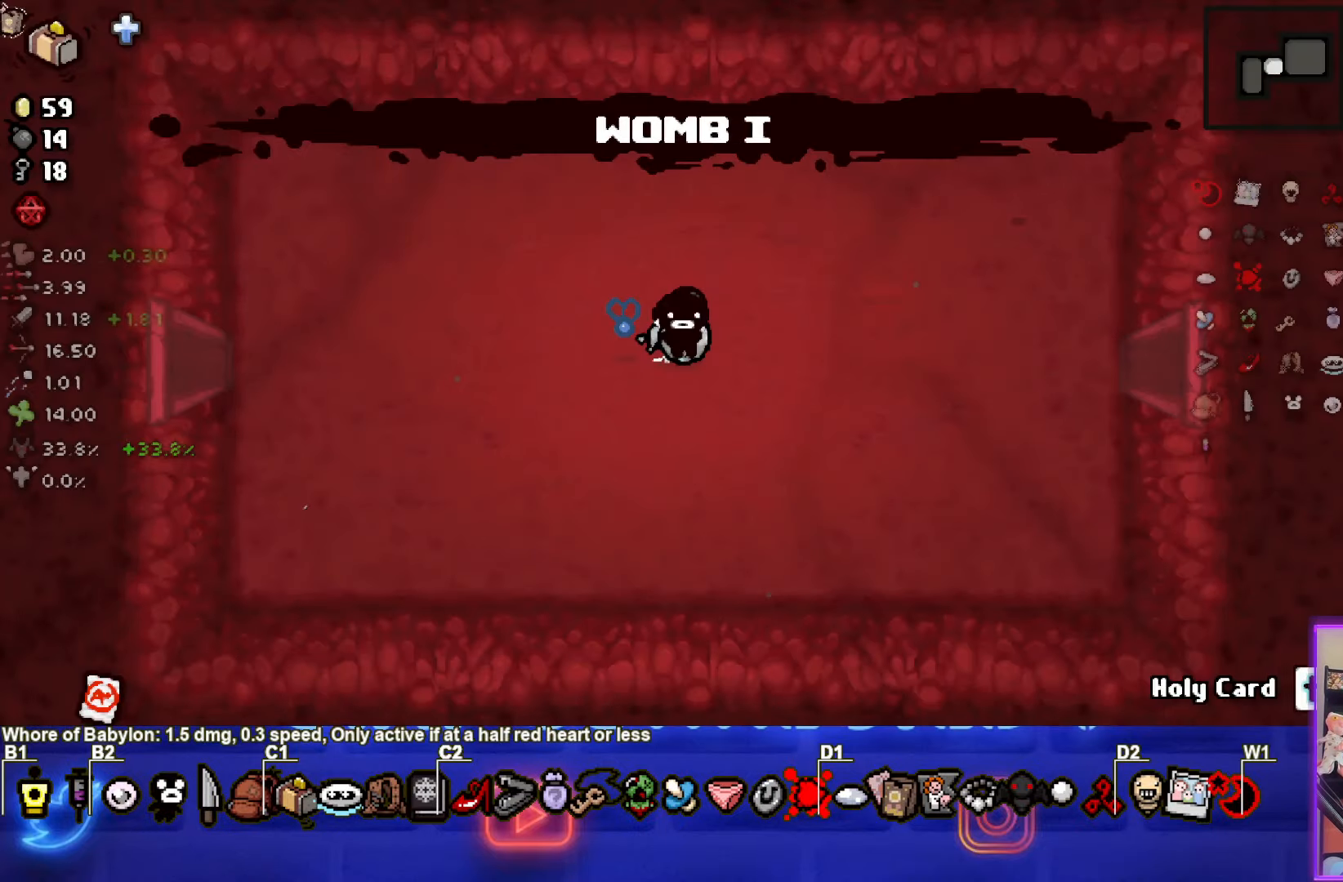
{"buttons": [], "left_stick": "center", "events": []}
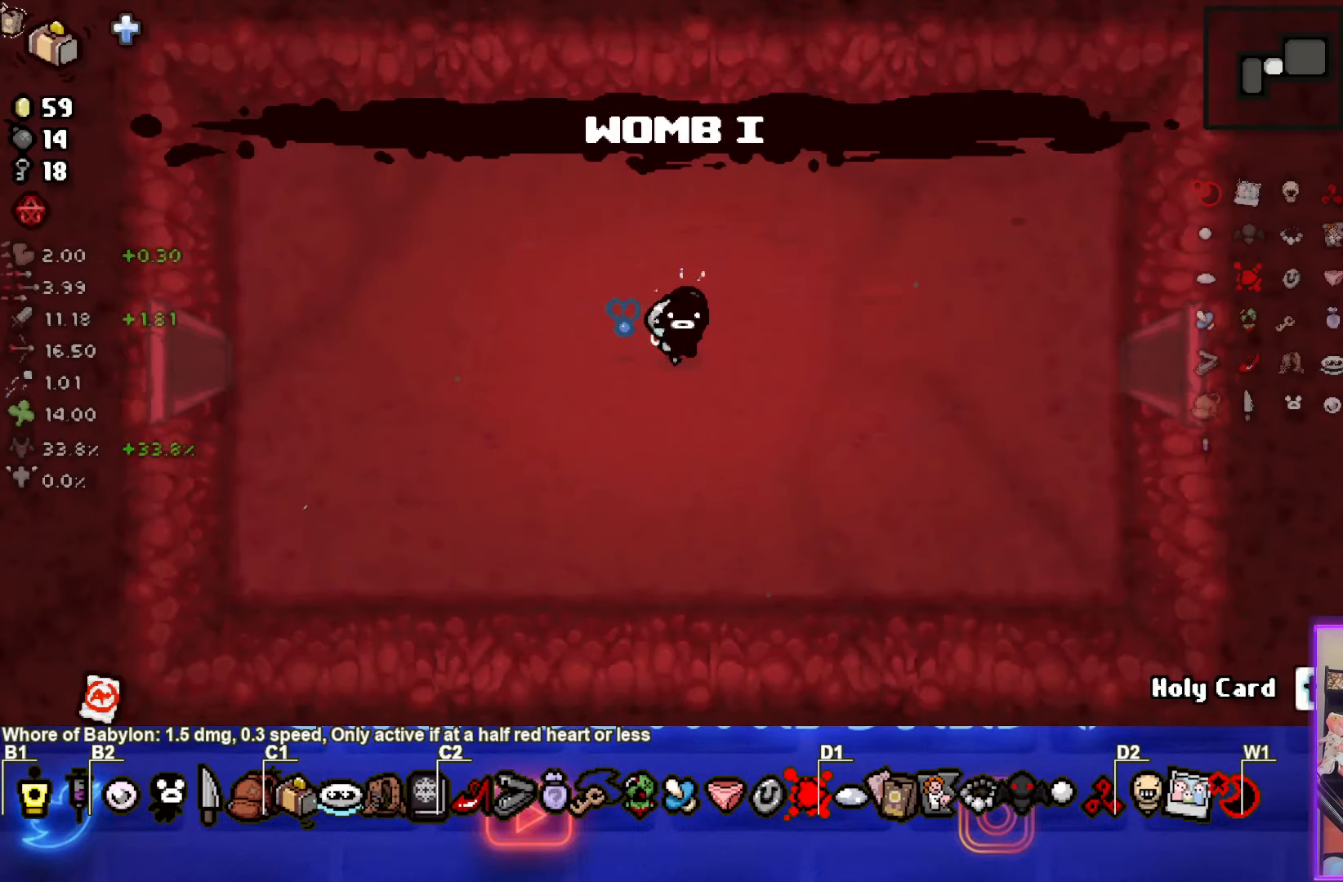
{"buttons": [], "left_stick": "center", "events": []}
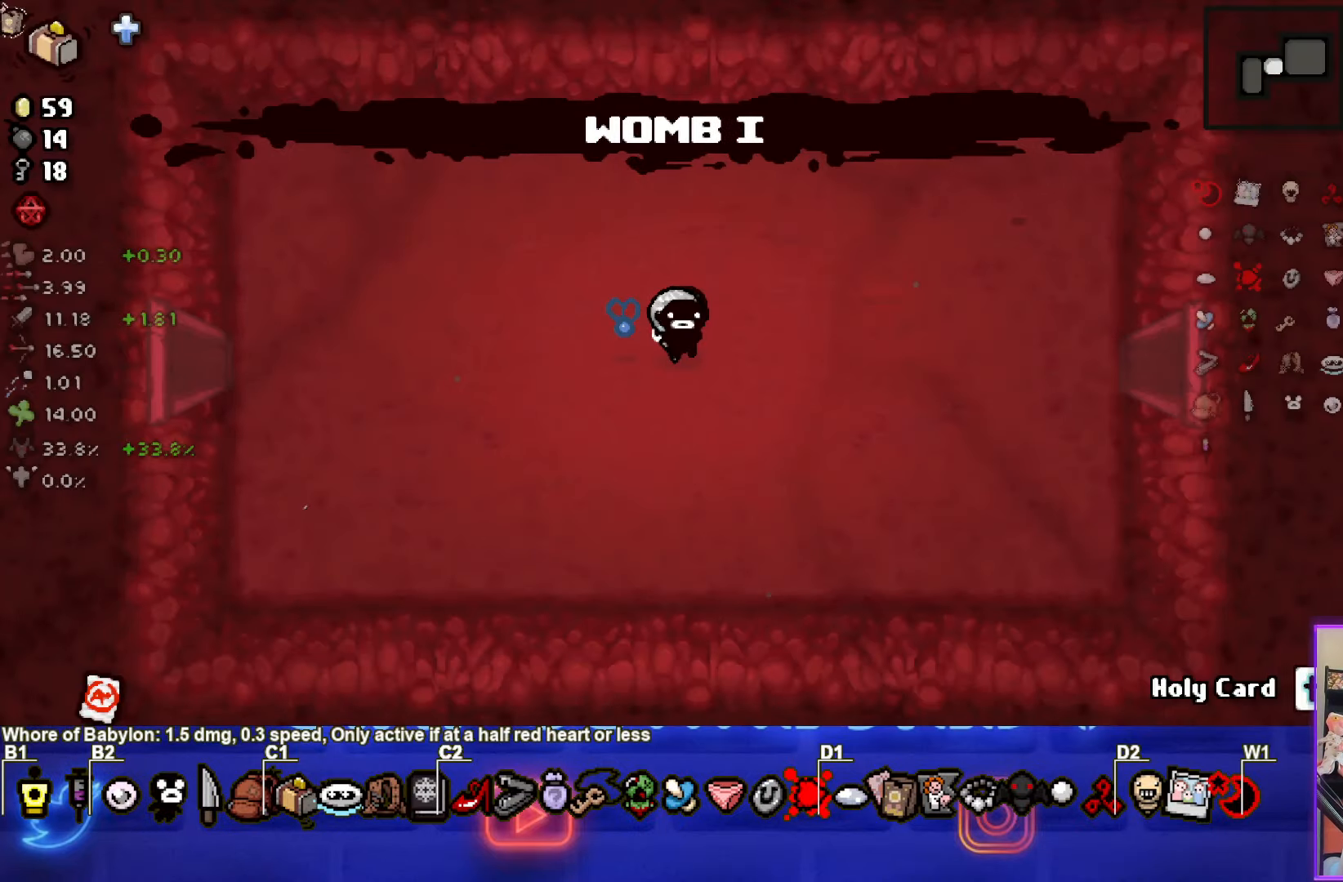
{"buttons": [], "left_stick": "center", "events": [[350, "R2", "down"], [500, "R2", "up"]]}
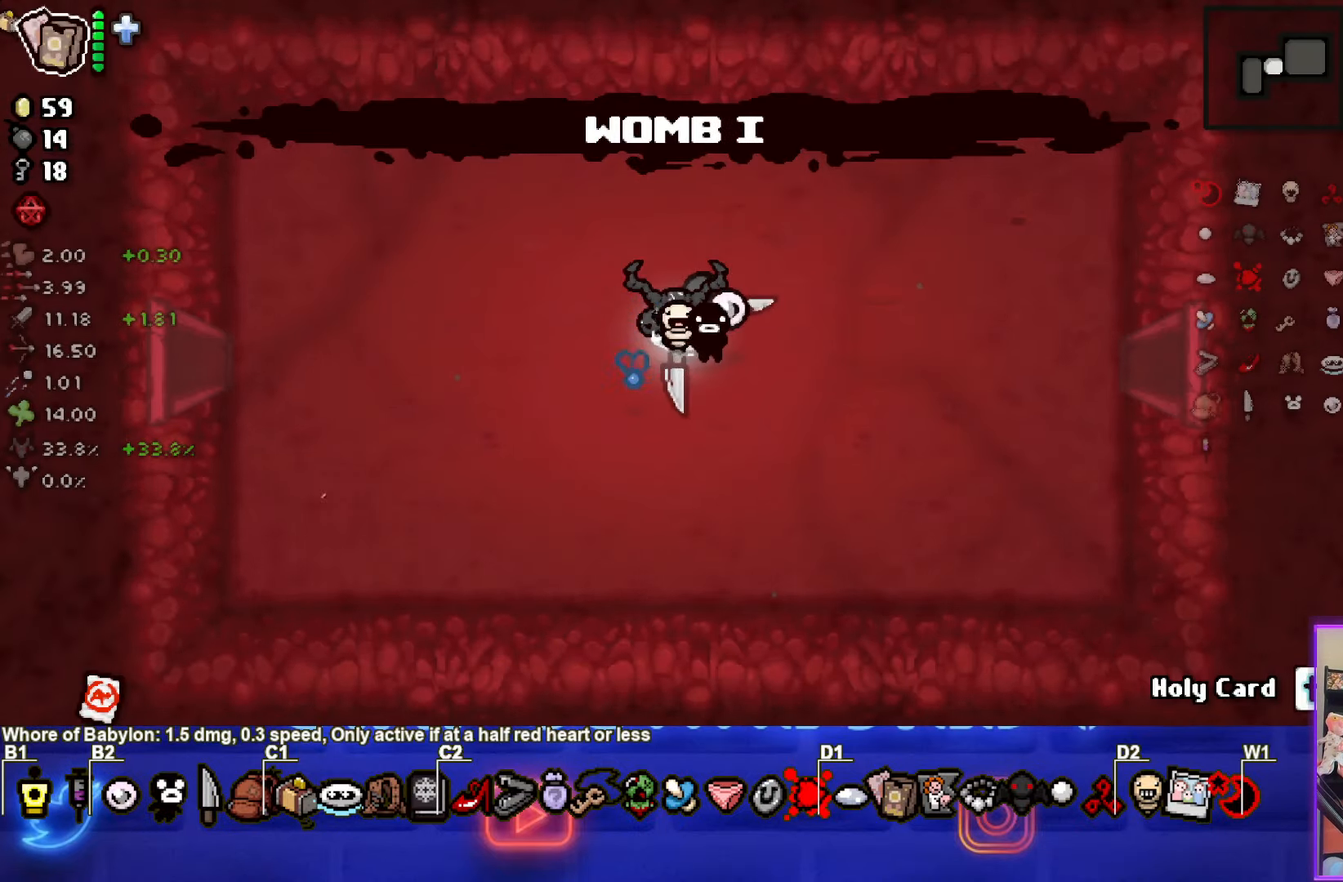
{"buttons": [], "left_stick": "left"}
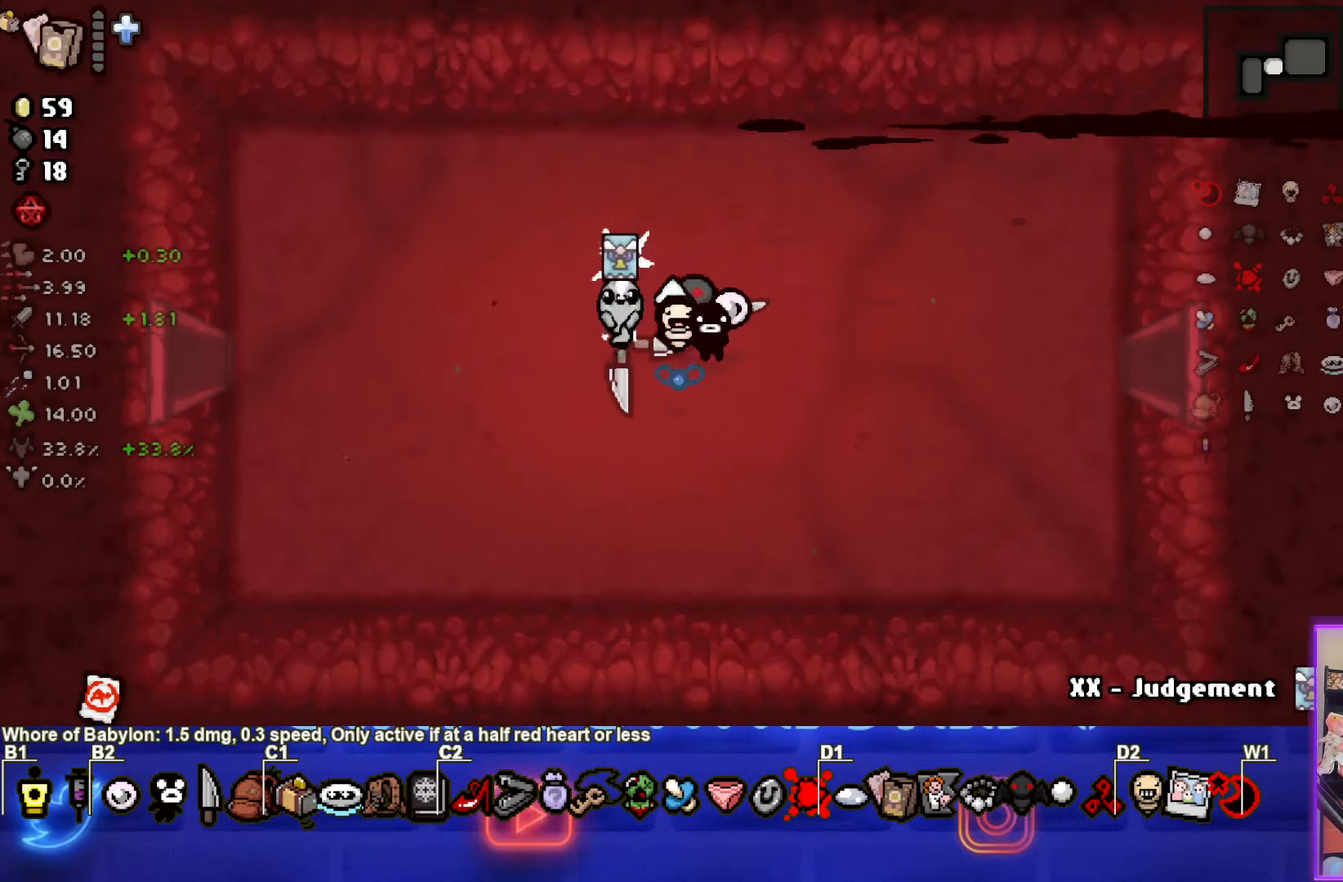
{"buttons": [], "left_stick": "down", "events": [[150, "left_stick", "center"], [416, "left_stick", "down"]]}
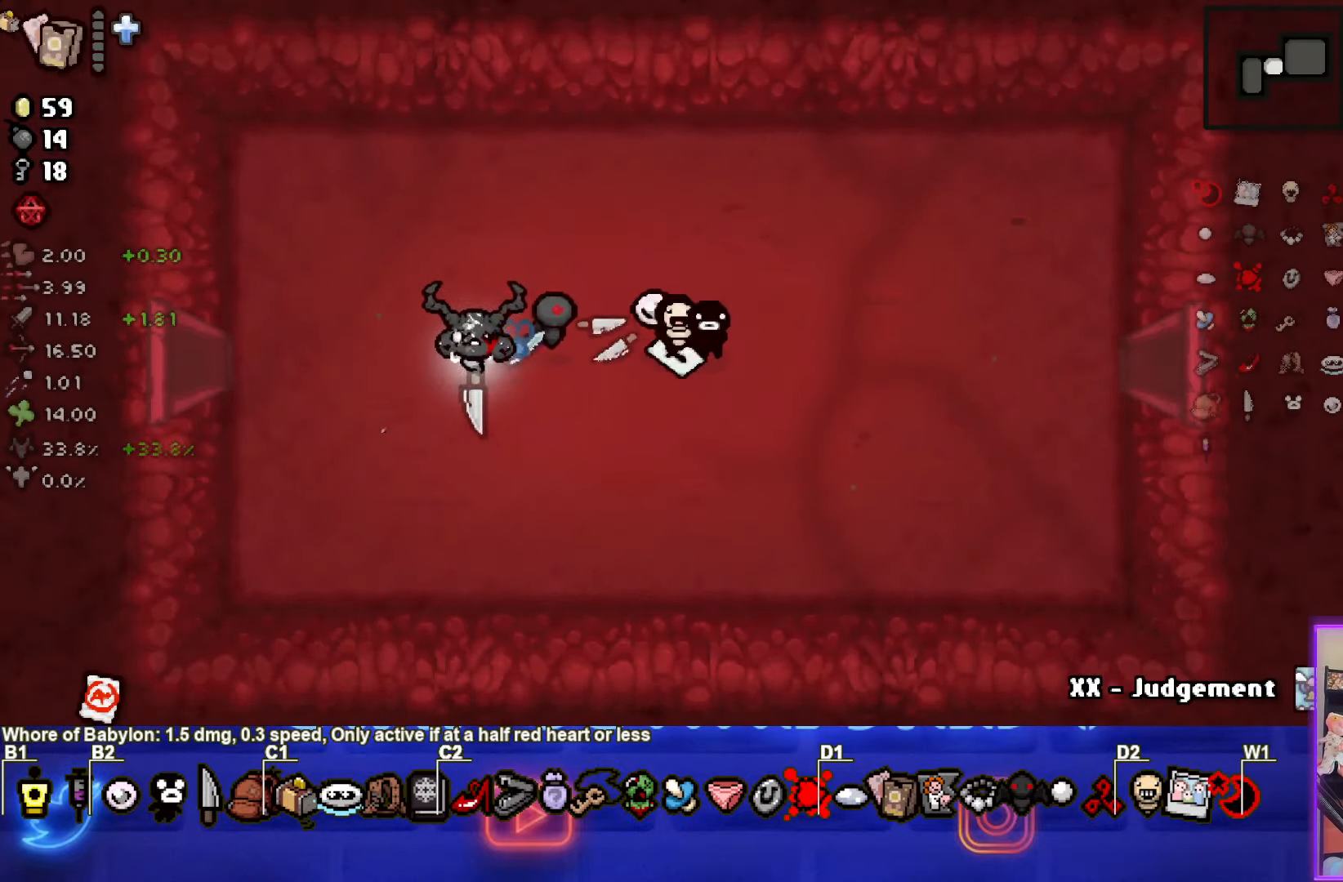
{"buttons": [], "left_stick": "center", "events": [[50, "left_stick", "center"], [350, "left_stick", "right"], [483, "left_stick", "center"]]}
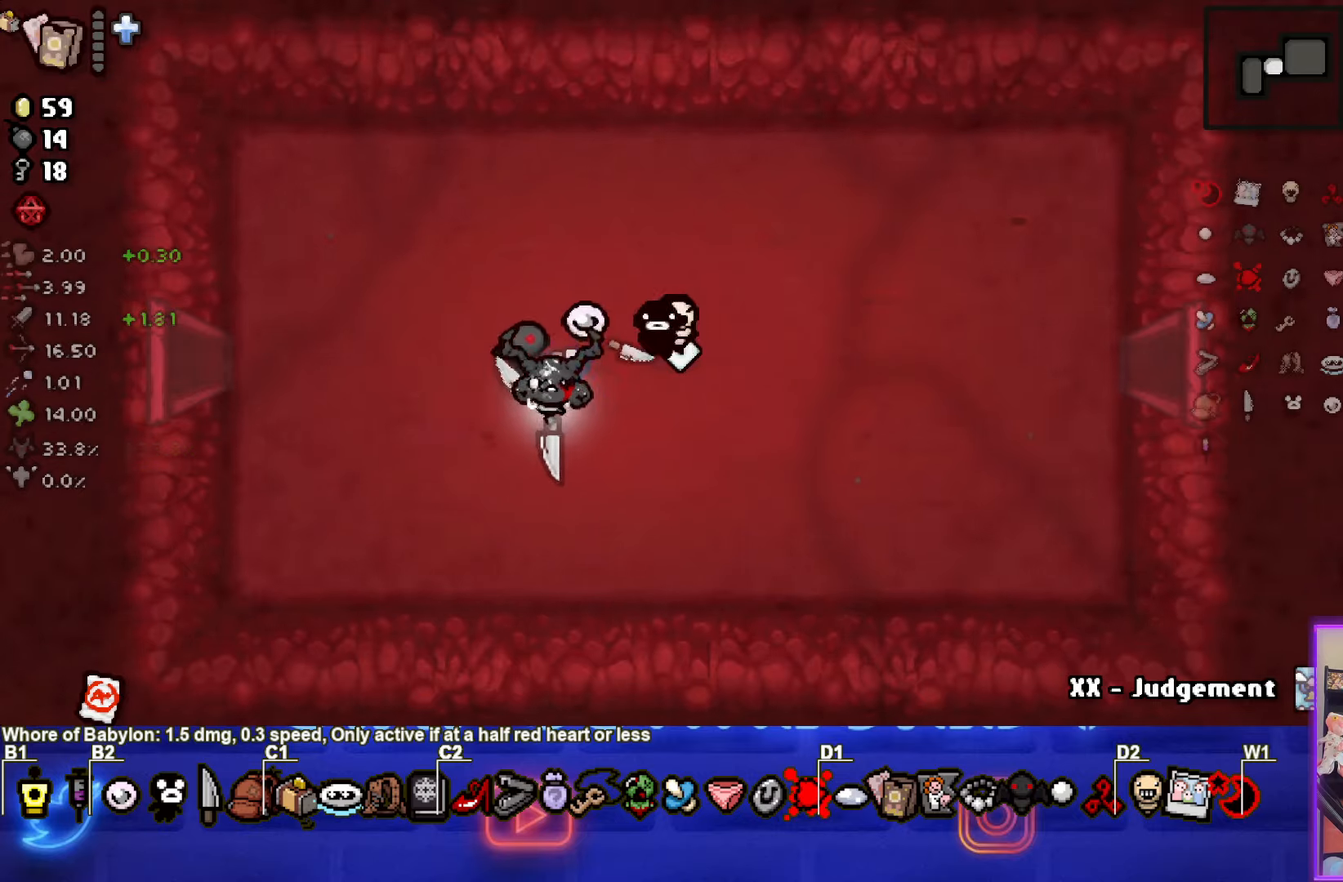
{"buttons": [], "left_stick": "up-left", "events": [[133, "left_stick", "down-left"], [333, "left_stick", "center"], [433, "left_stick", "up-left"]]}
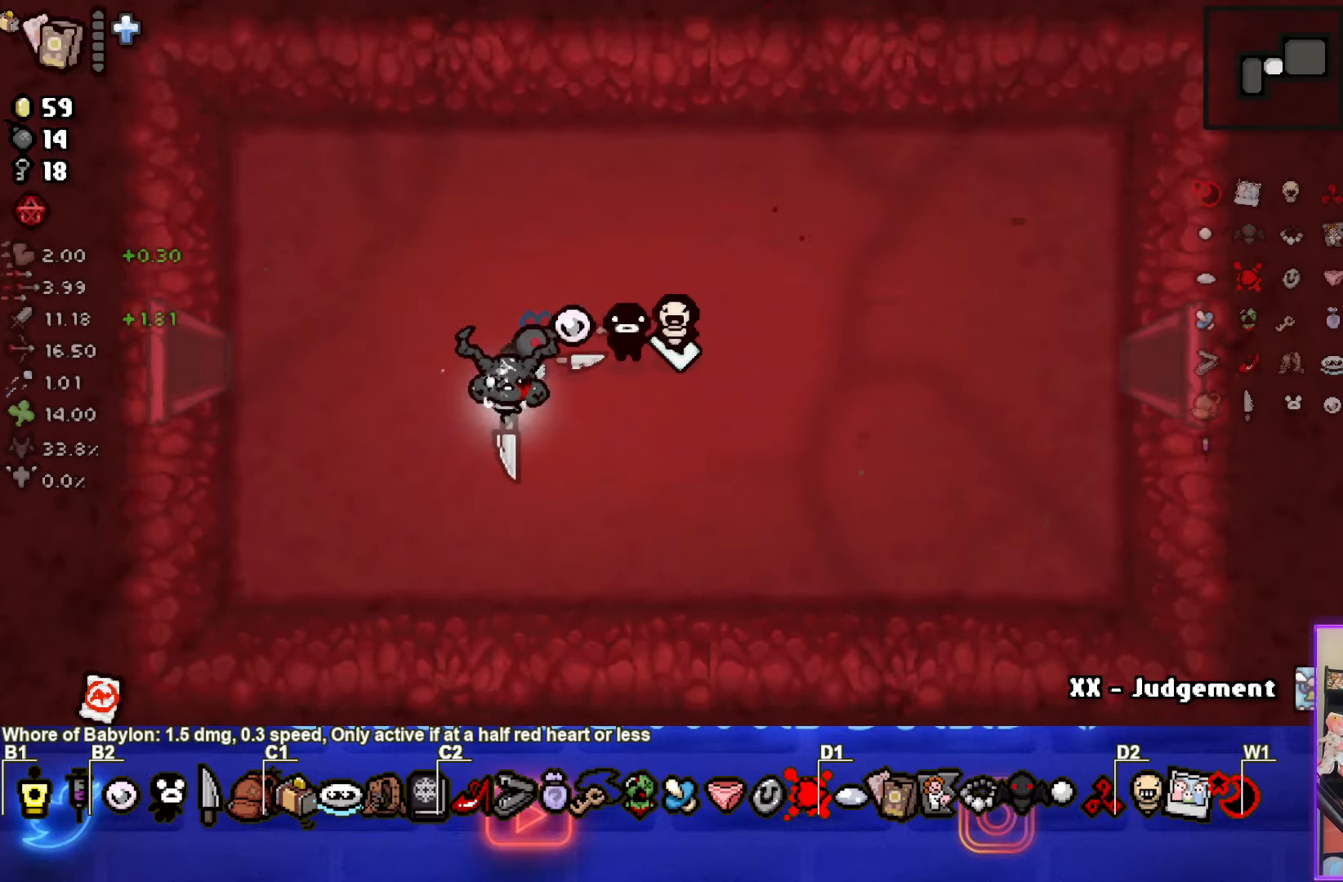
{"buttons": ["R1"], "left_stick": "center", "events": [[67, "left_stick", "center"], [450, "R1", "down"]]}
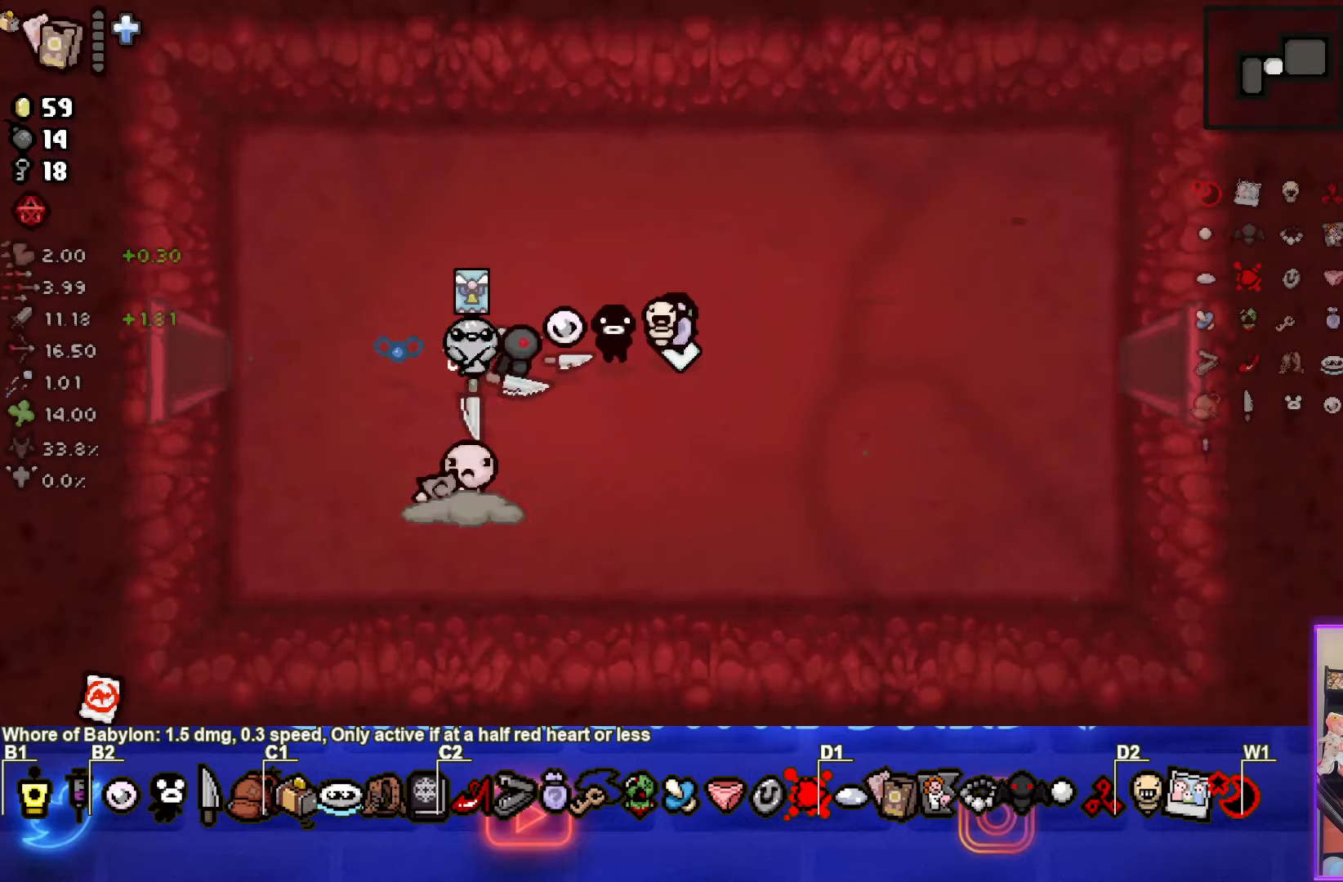
{"buttons": [], "left_stick": "center", "events": [[67, "R1", "up"]]}
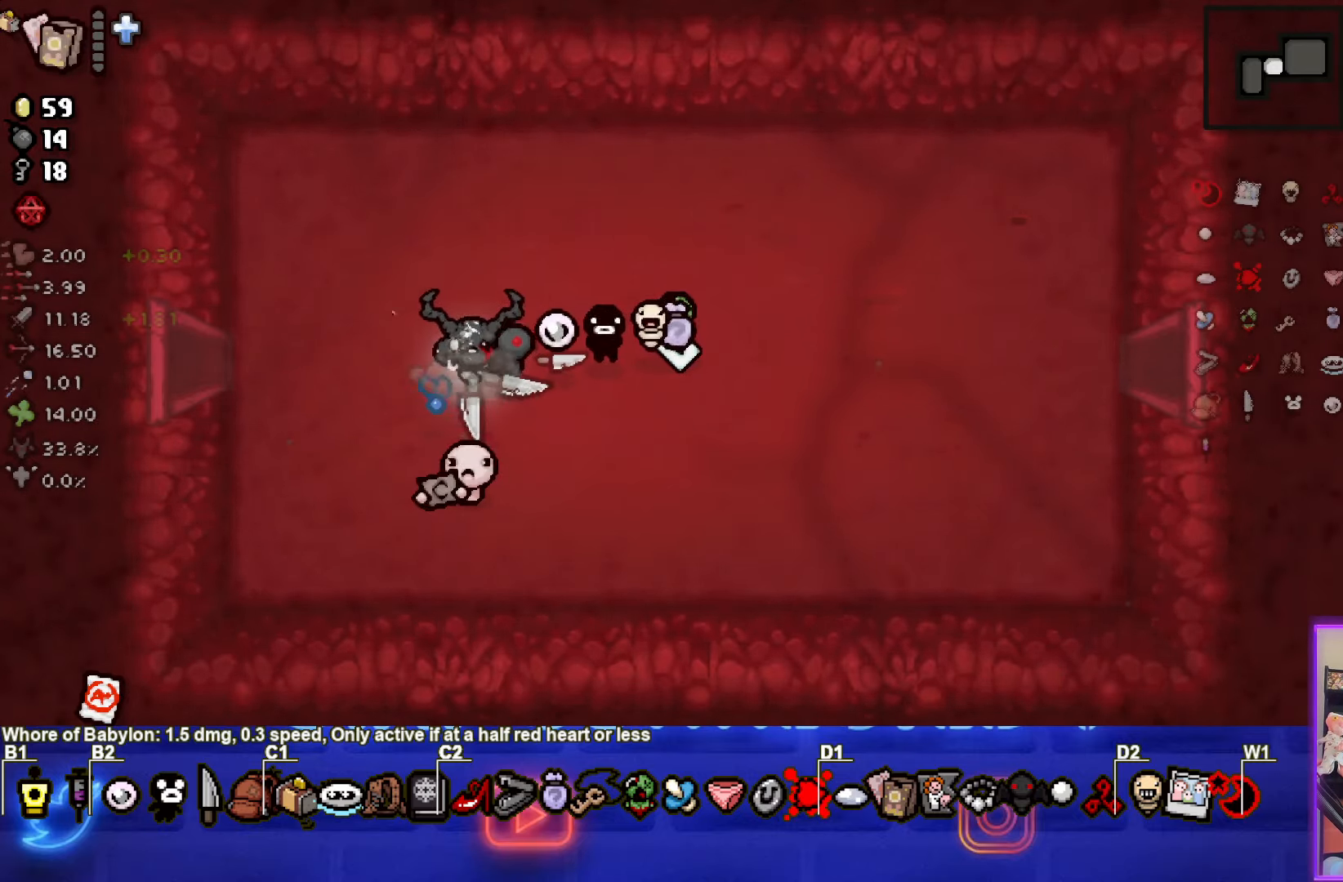
{"buttons": [], "left_stick": "right", "events": [[67, "left_stick", "up-right"], [217, "left_stick", "right"]]}
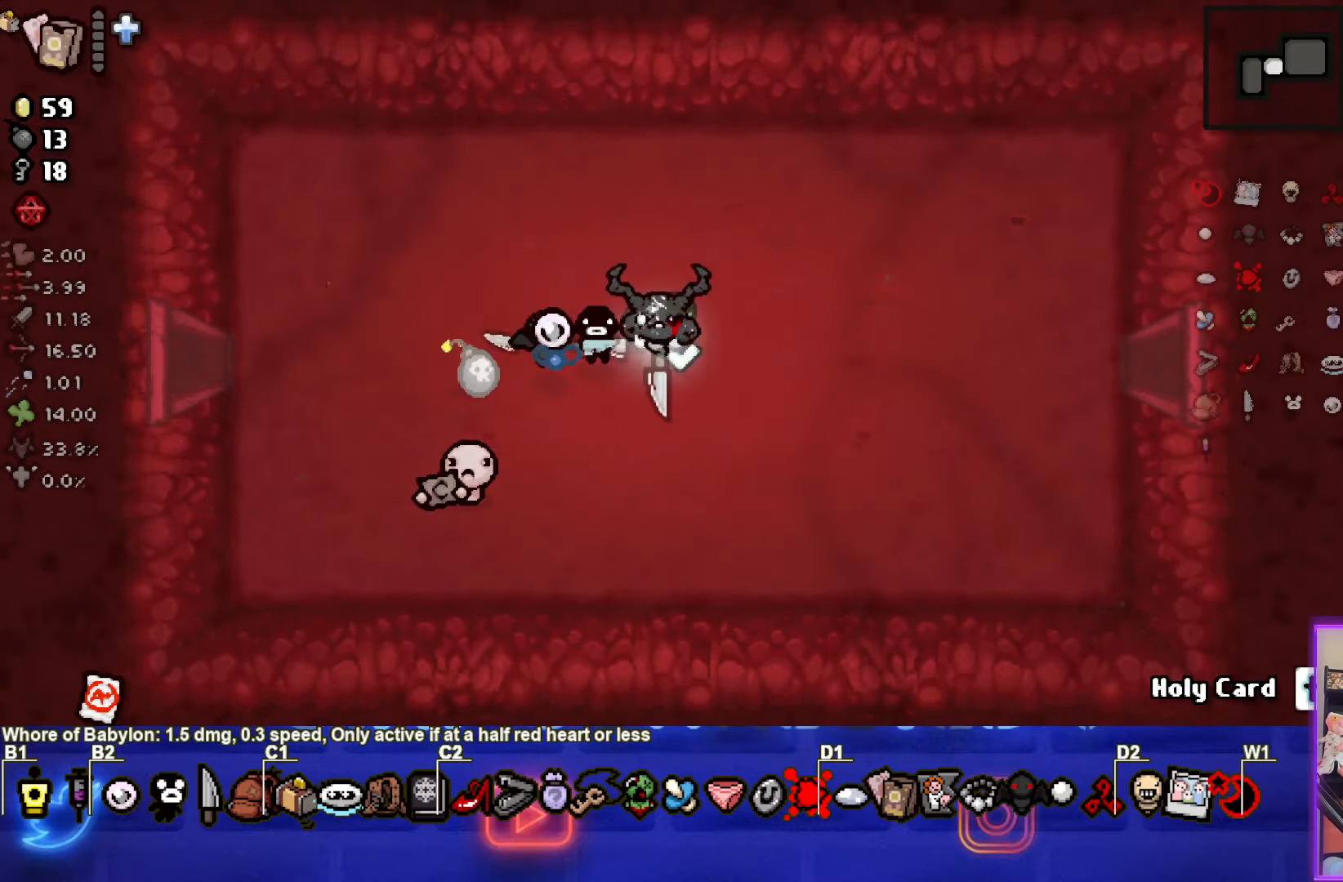
{"buttons": [], "left_stick": "right", "events": [[317, "left_stick", "center"], [483, "left_stick", "right"]]}
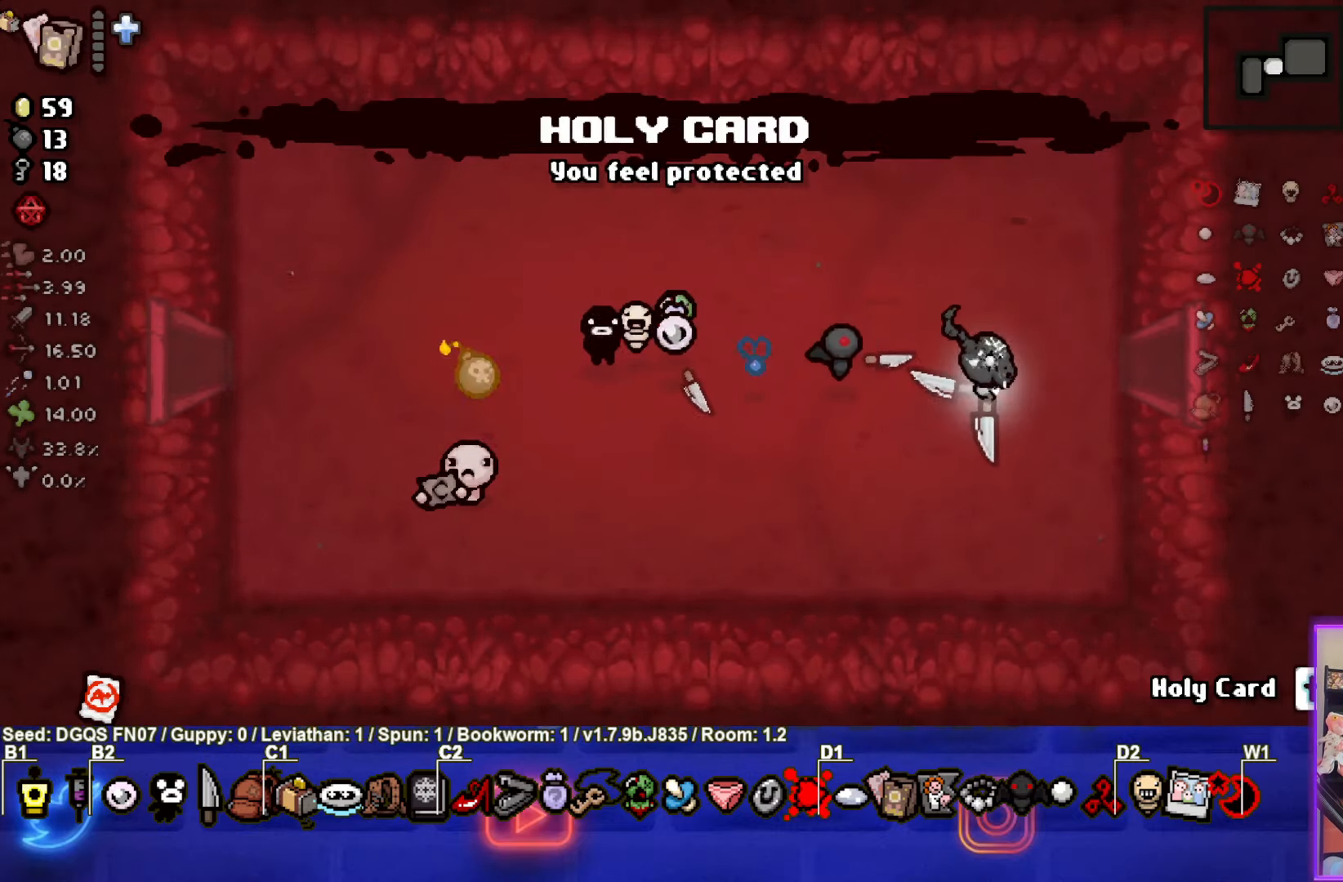
{"buttons": [], "left_stick": "center", "events": [[117, "left_stick", "center"]]}
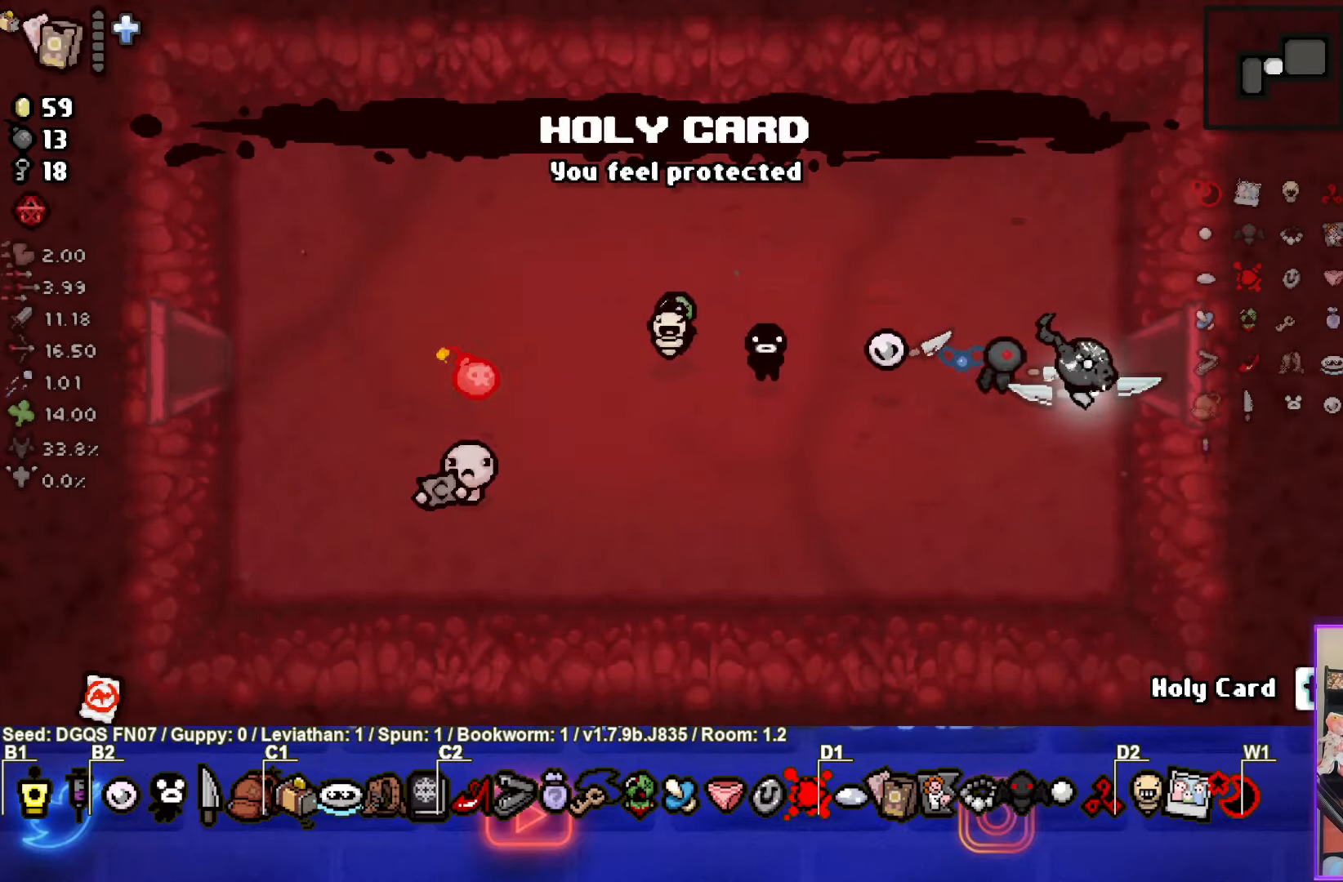
{"buttons": [], "left_stick": "down-left", "events": [[117, "left_stick", "down-left"], [333, "left_stick", "center"], [450, "left_stick", "down-left"]]}
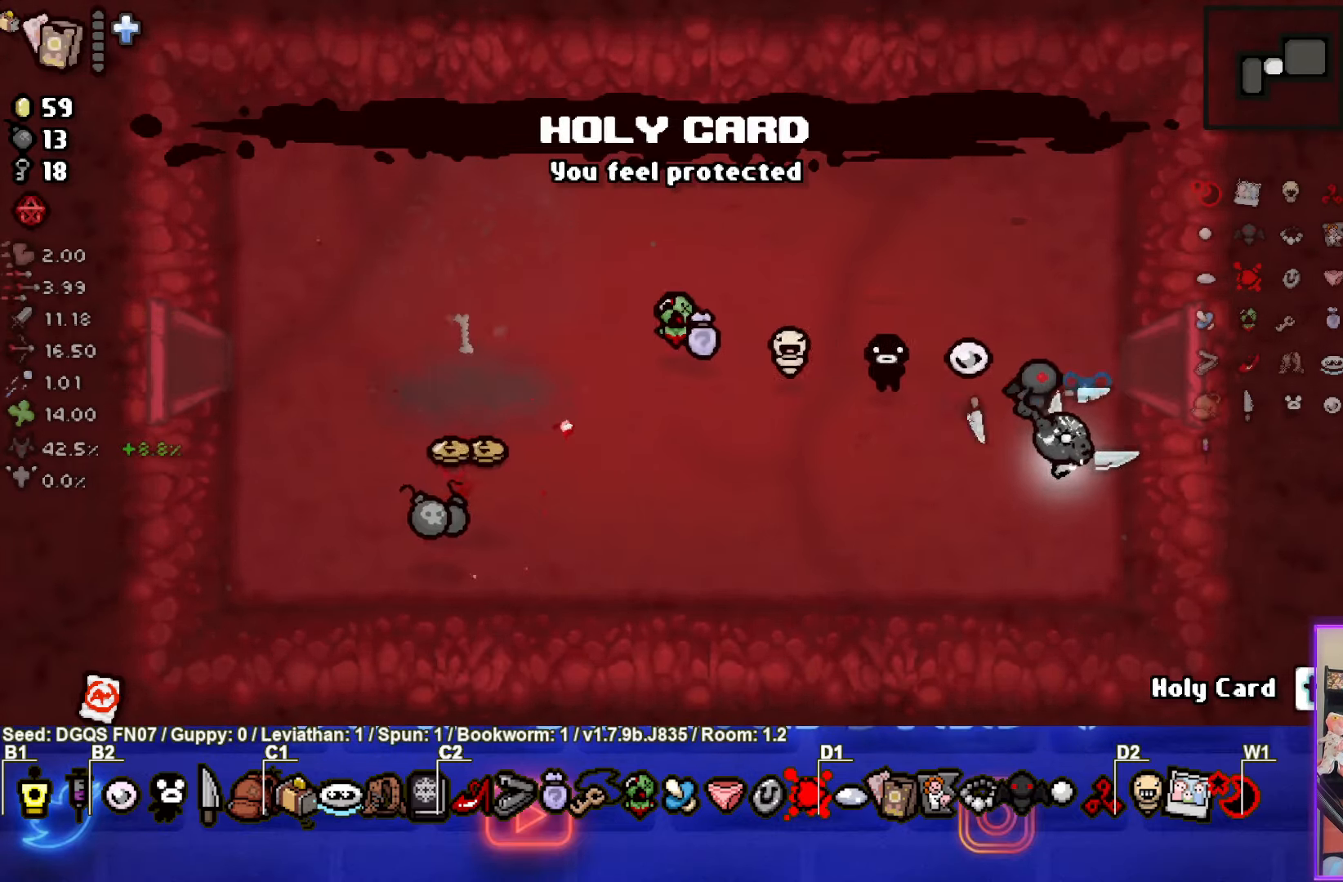
{"buttons": [], "left_stick": "left", "events": [[467, "left_stick", "left"]]}
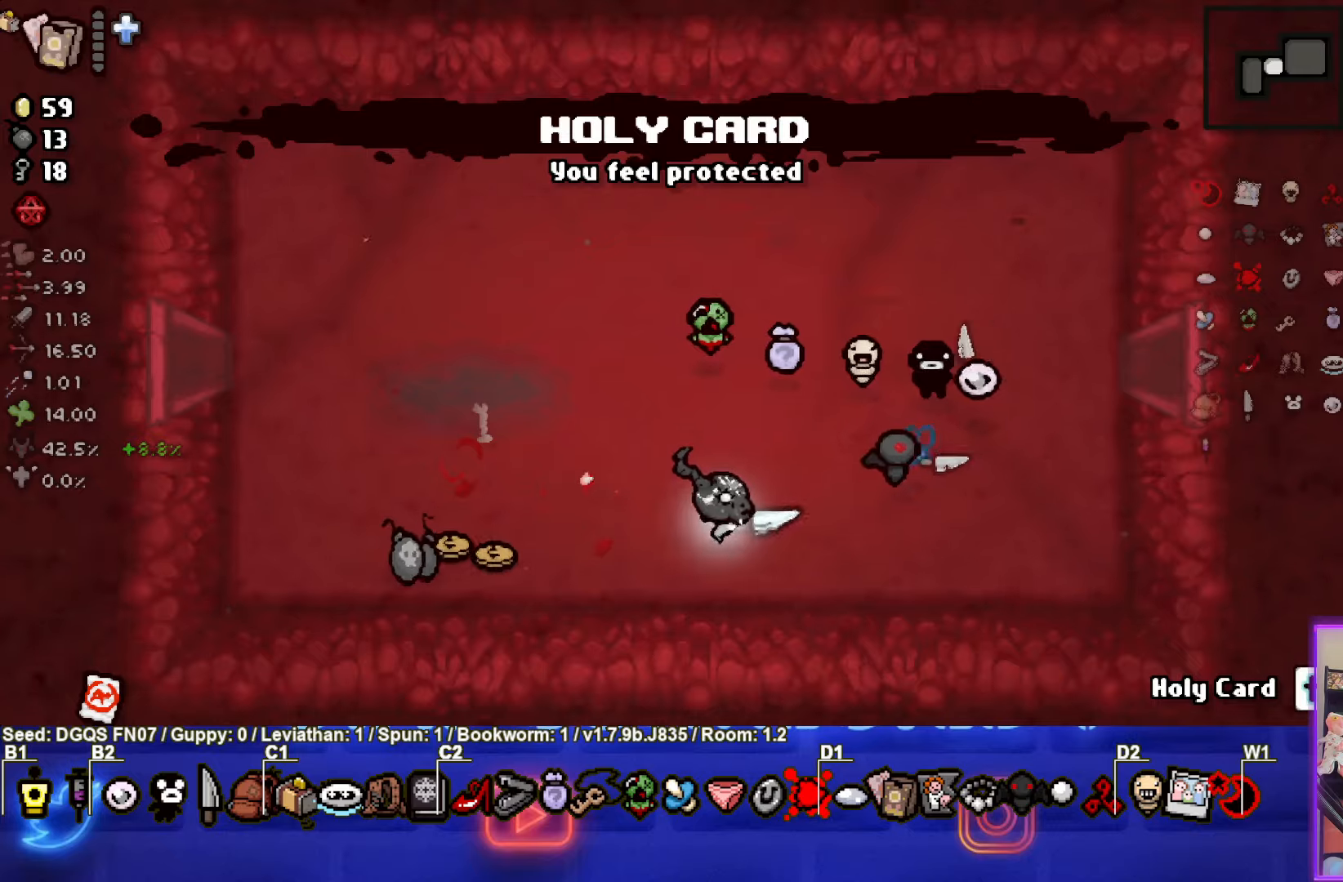
{"buttons": [], "left_stick": "up-right", "events": [[367, "left_stick", "center"], [434, "left_stick", "up-right"]]}
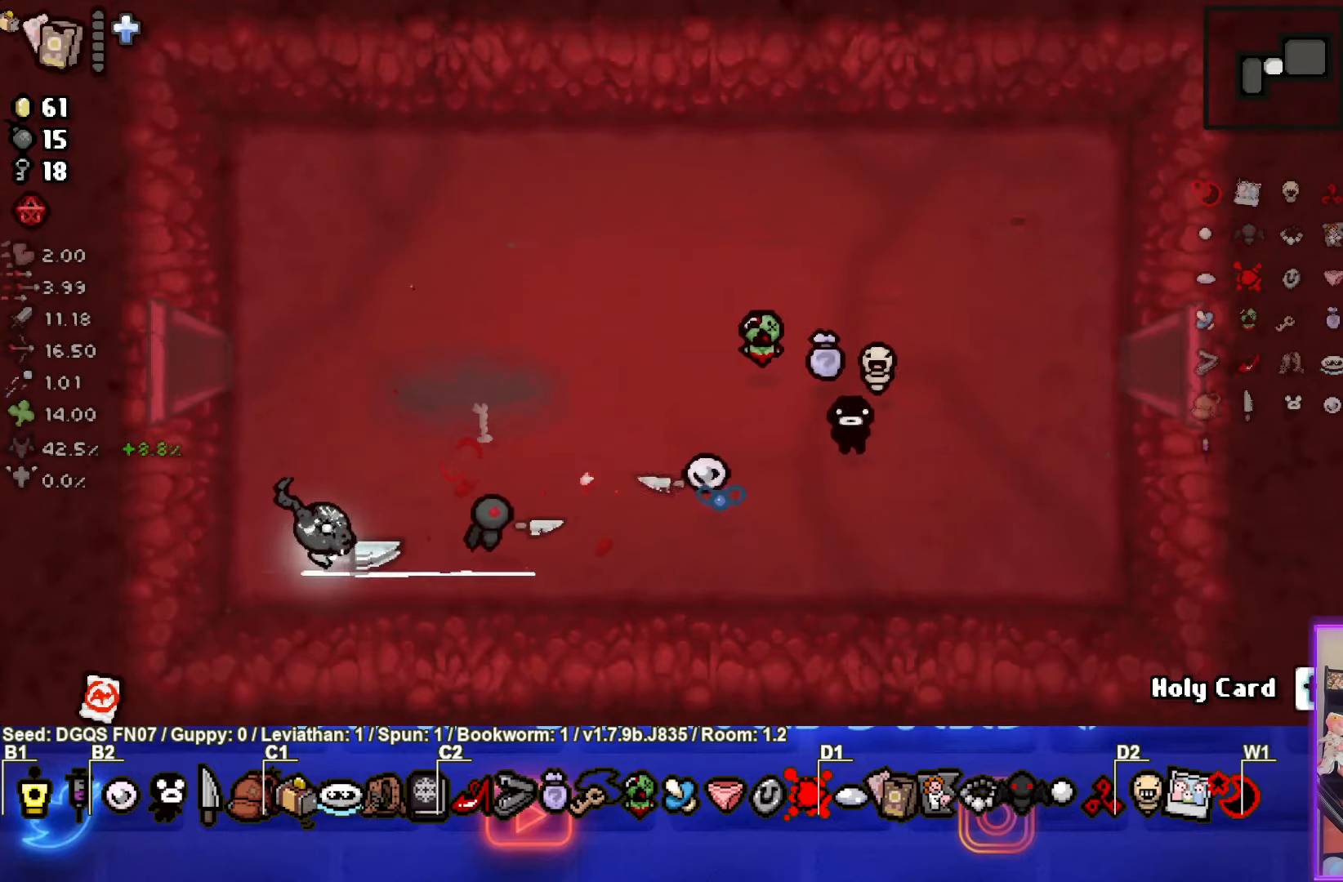
{"buttons": ["R2"], "left_stick": "center", "events": [[417, "left_stick", "center"], [484, "R2", "down"]]}
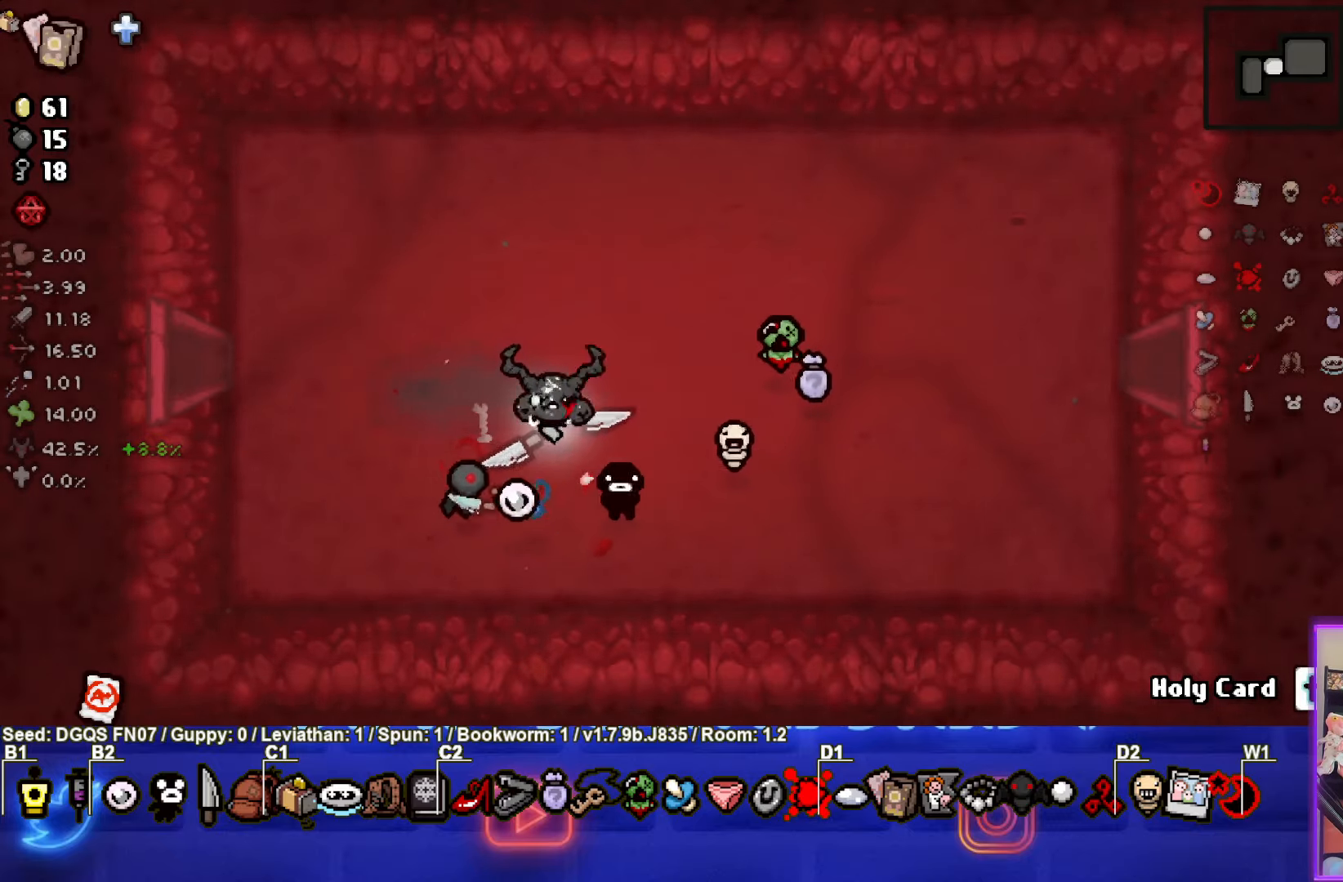
{"buttons": [], "left_stick": "right", "events": [[117, "R2", "up"], [117, "left_stick", "up-right"], [450, "left_stick", "right"]]}
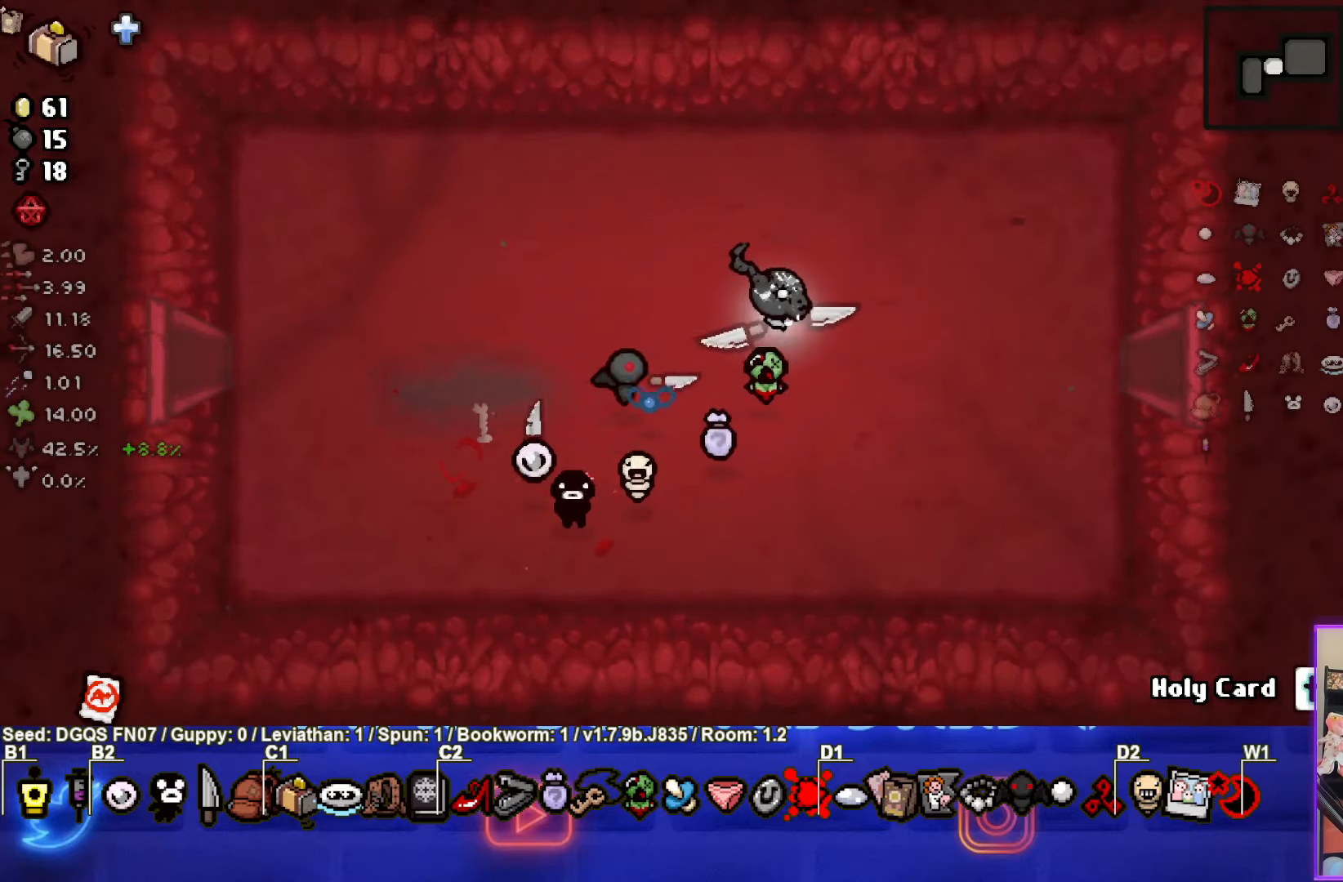
{"buttons": [], "left_stick": "right", "events": []}
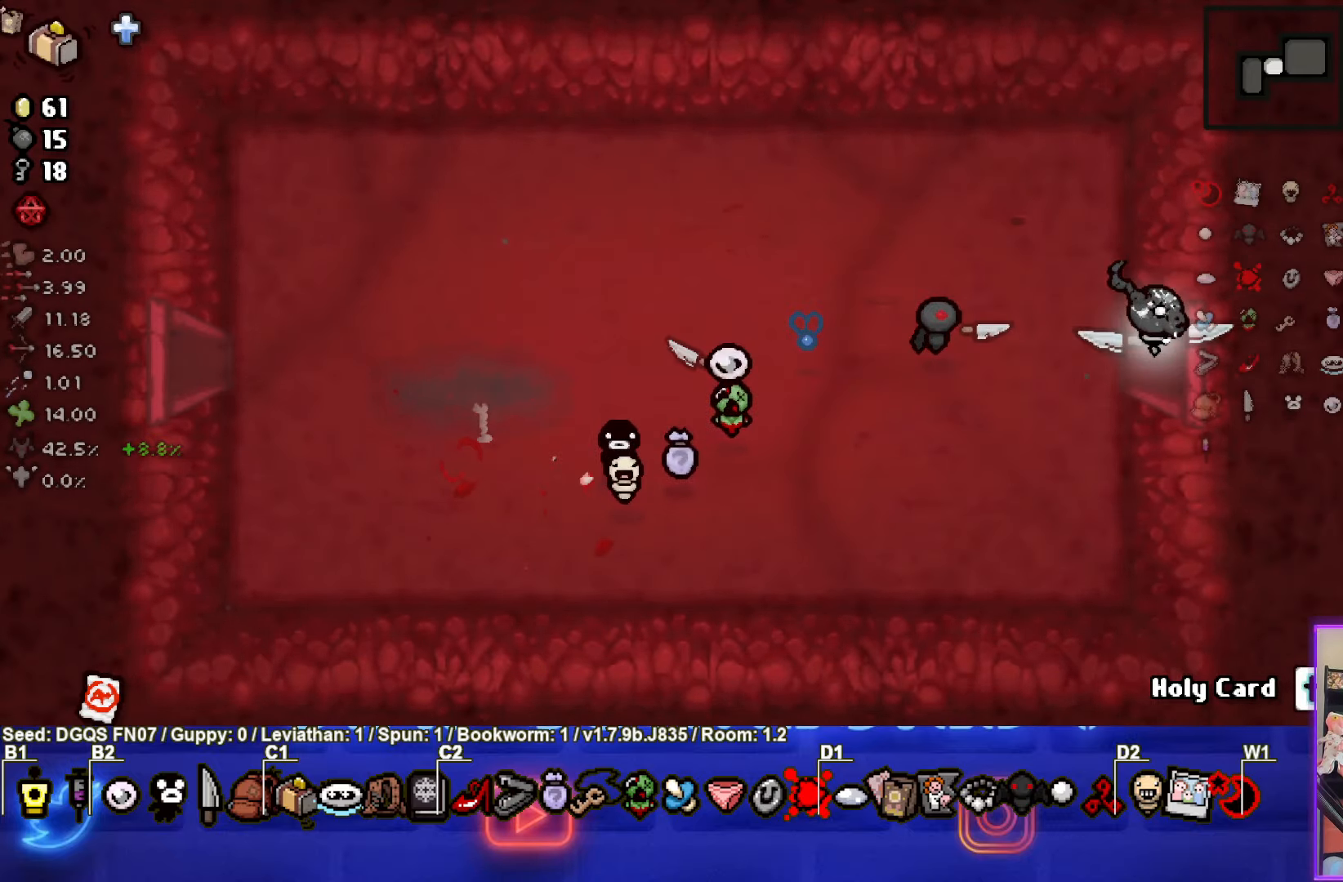
{"buttons": ["CIRCLE"], "left_stick": "center", "events": [[34, "left_stick", "center"], [450, "CIRCLE", "down"]]}
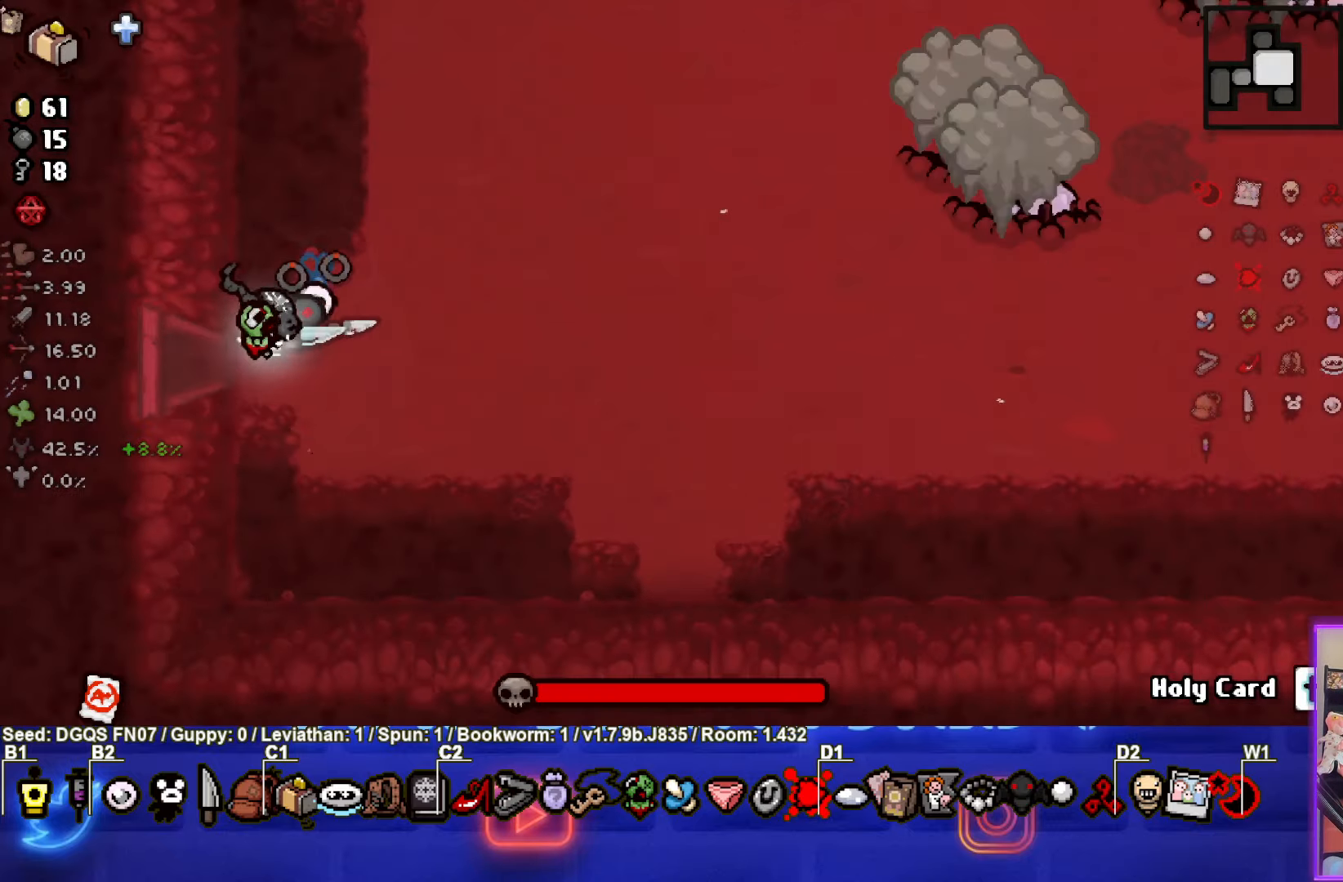
{"buttons": ["CIRCLE", "L2"], "left_stick": "up-right", "events": [[134, "left_stick", "up-right"], [450, "L2", "down"]]}
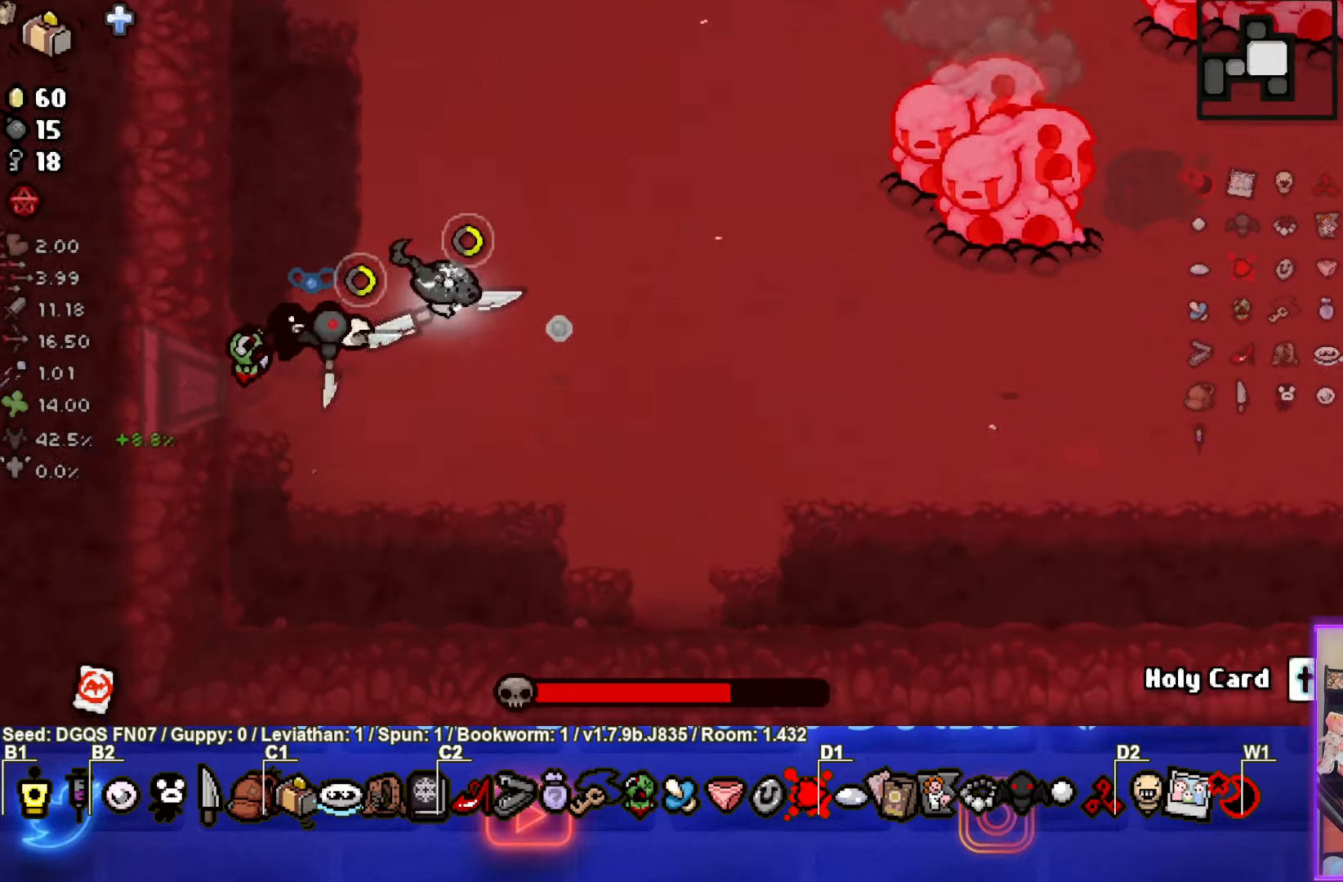
{"buttons": ["CIRCLE"], "left_stick": "up-right", "events": [[84, "L2", "up"], [100, "left_stick", "center"], [317, "left_stick", "up-right"]]}
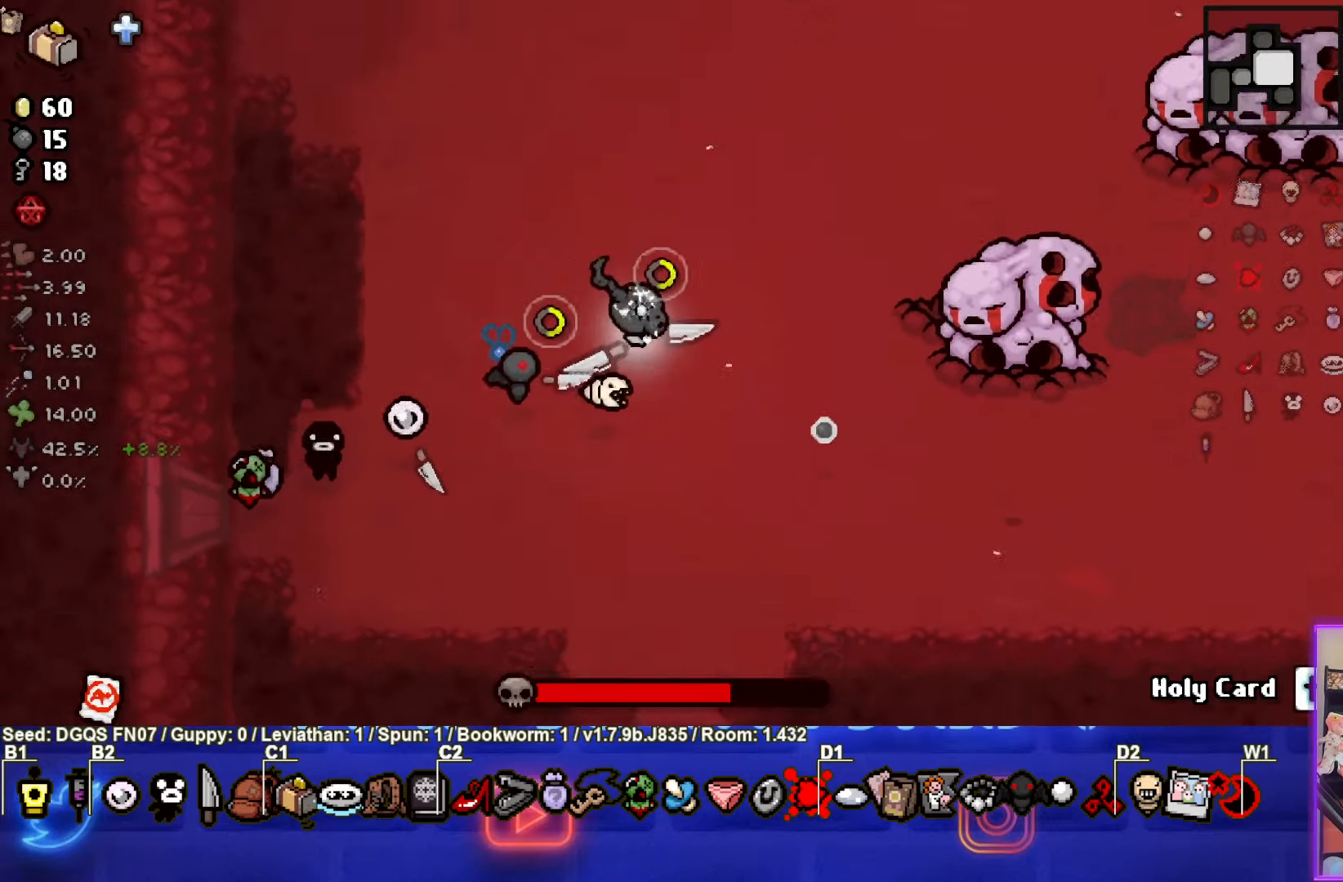
{"buttons": [], "left_stick": "left", "events": [[150, "CIRCLE", "up"], [250, "left_stick", "down-left"], [384, "left_stick", "left"]]}
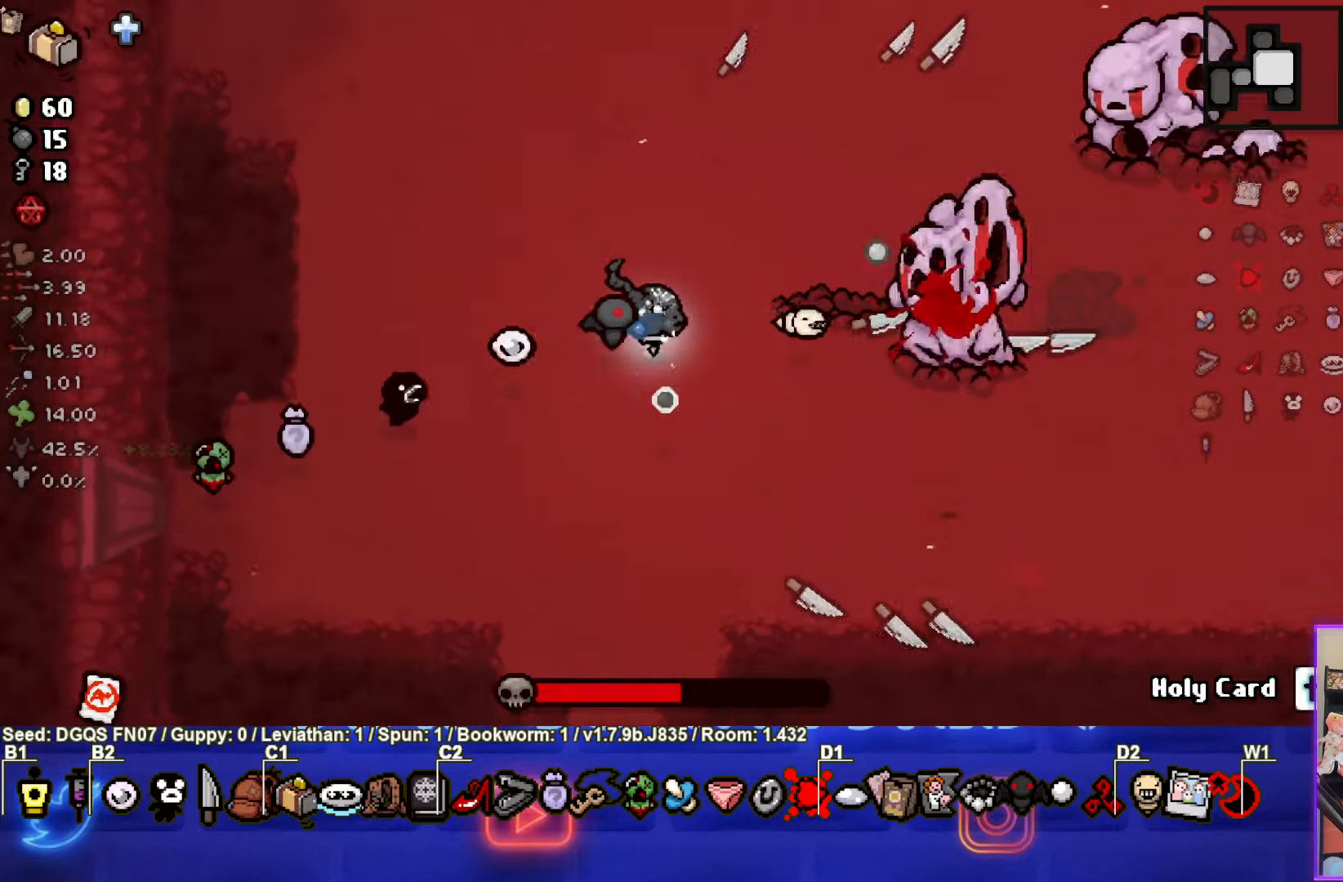
{"buttons": ["CIRCLE"], "left_stick": "center", "events": [[133, "CIRCLE", "down"], [133, "left_stick", "up-left"], [400, "left_stick", "center"]]}
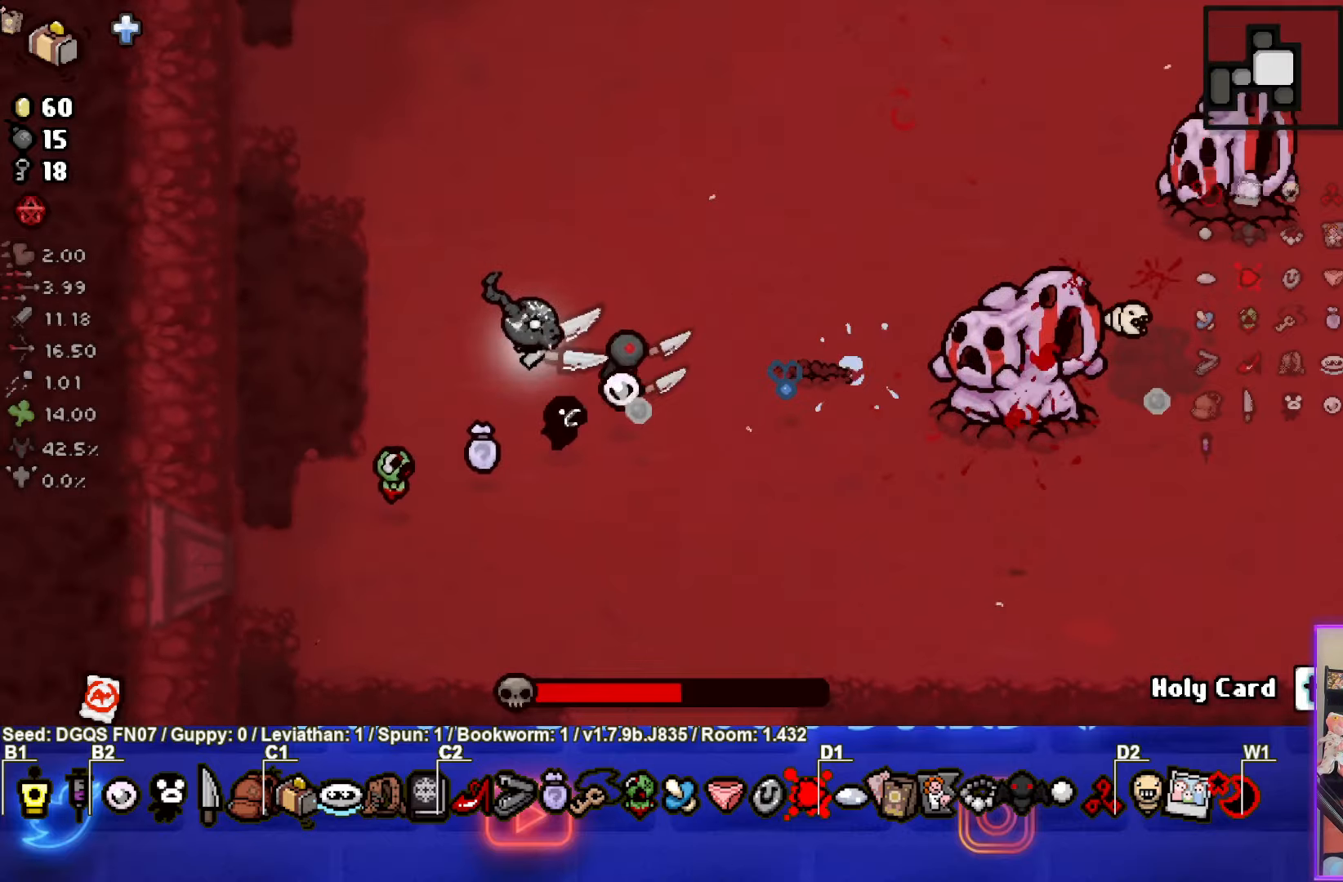
{"buttons": [], "left_stick": "center", "events": [[166, "left_stick", "up-right"], [266, "left_stick", "center"], [316, "left_stick", "left"], [466, "CIRCLE", "up"], [466, "left_stick", "center"]]}
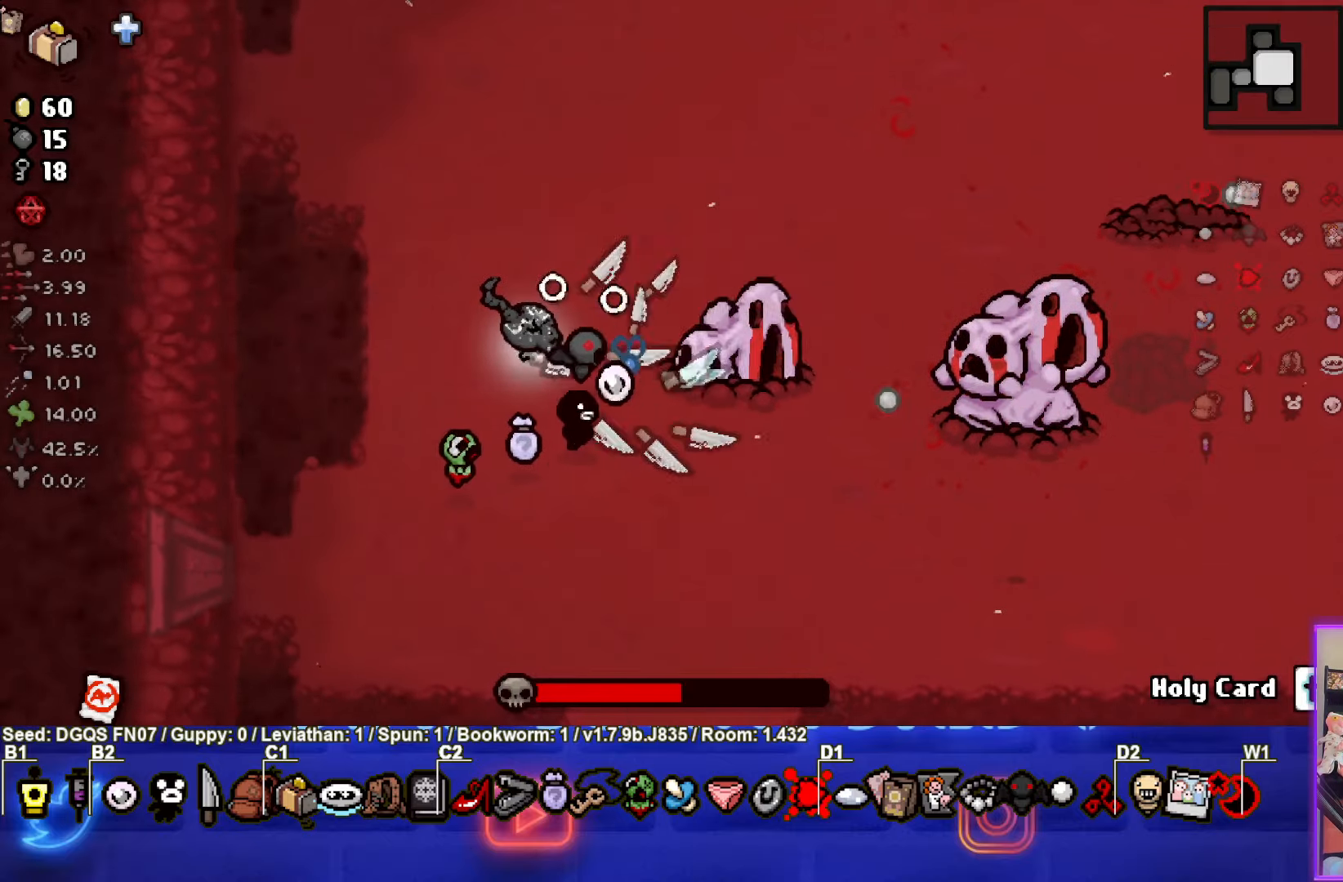
{"buttons": [], "left_stick": "up", "events": [[150, "left_stick", "left"], [366, "left_stick", "up-left"], [466, "left_stick", "up"]]}
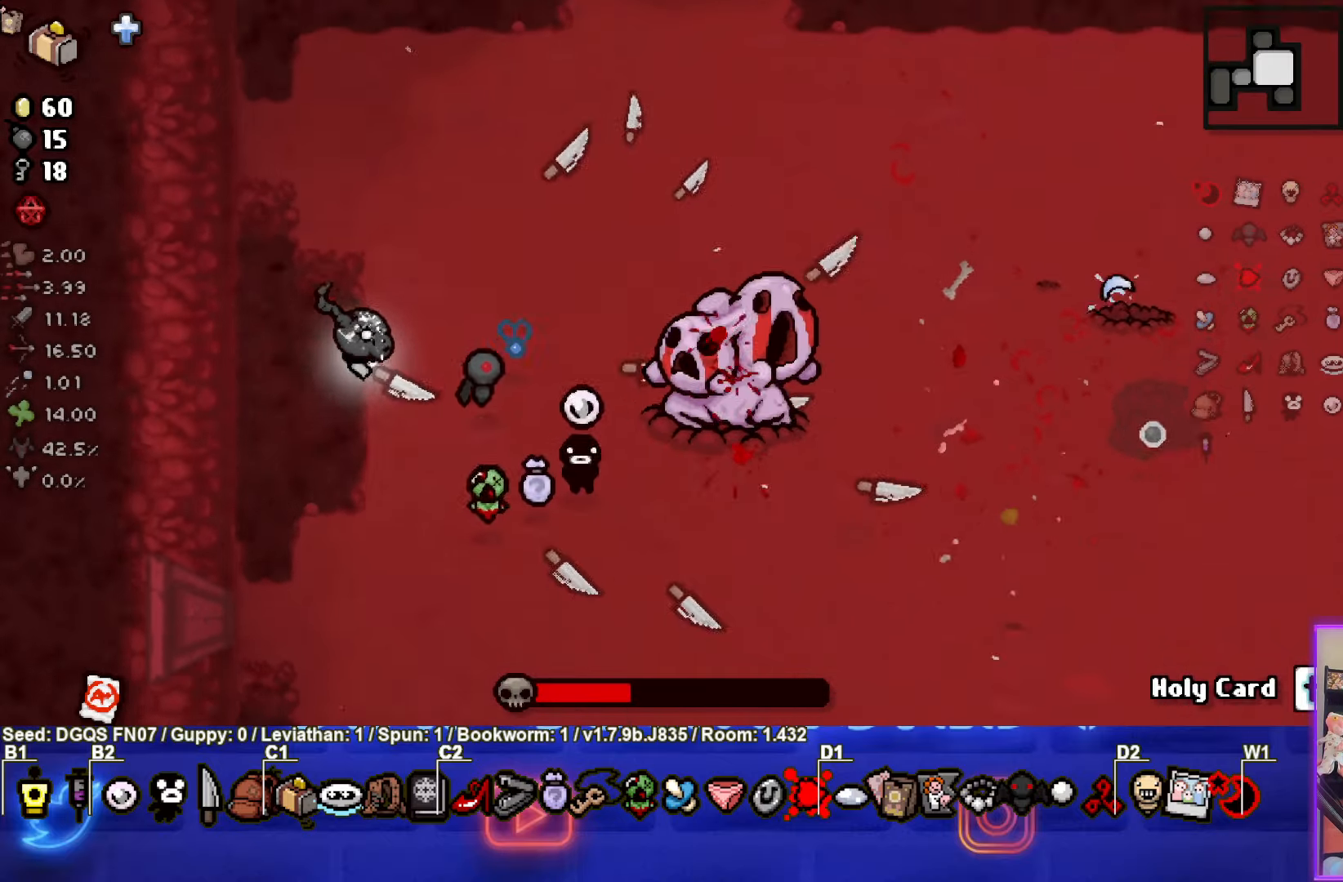
{"buttons": ["CIRCLE"], "left_stick": "down-right", "events": [[50, "CIRCLE", "down"], [66, "left_stick", "up-right"], [316, "left_stick", "down-right"]]}